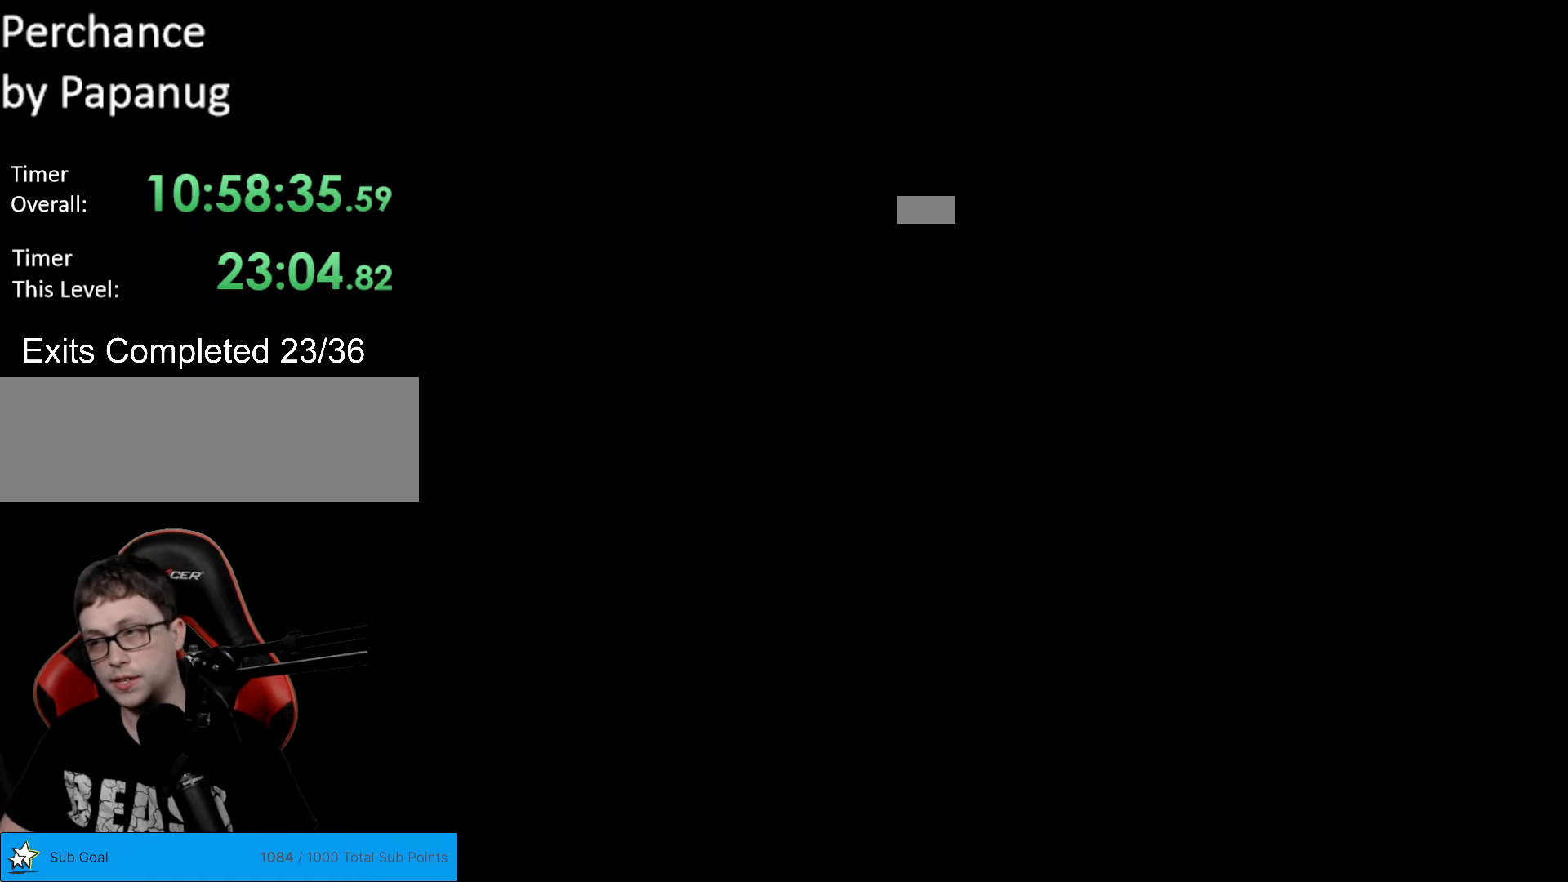
Gameplay with a controller (Nintendo layout); each line is a JSON object with the inputs held at the frame after it. "events" lists button and stick changes between this image and that frame as [ms after this image, input, new state], when the widget could be followed in between. Not read: L3 R3.
{"buttons": ["Y"], "events": []}
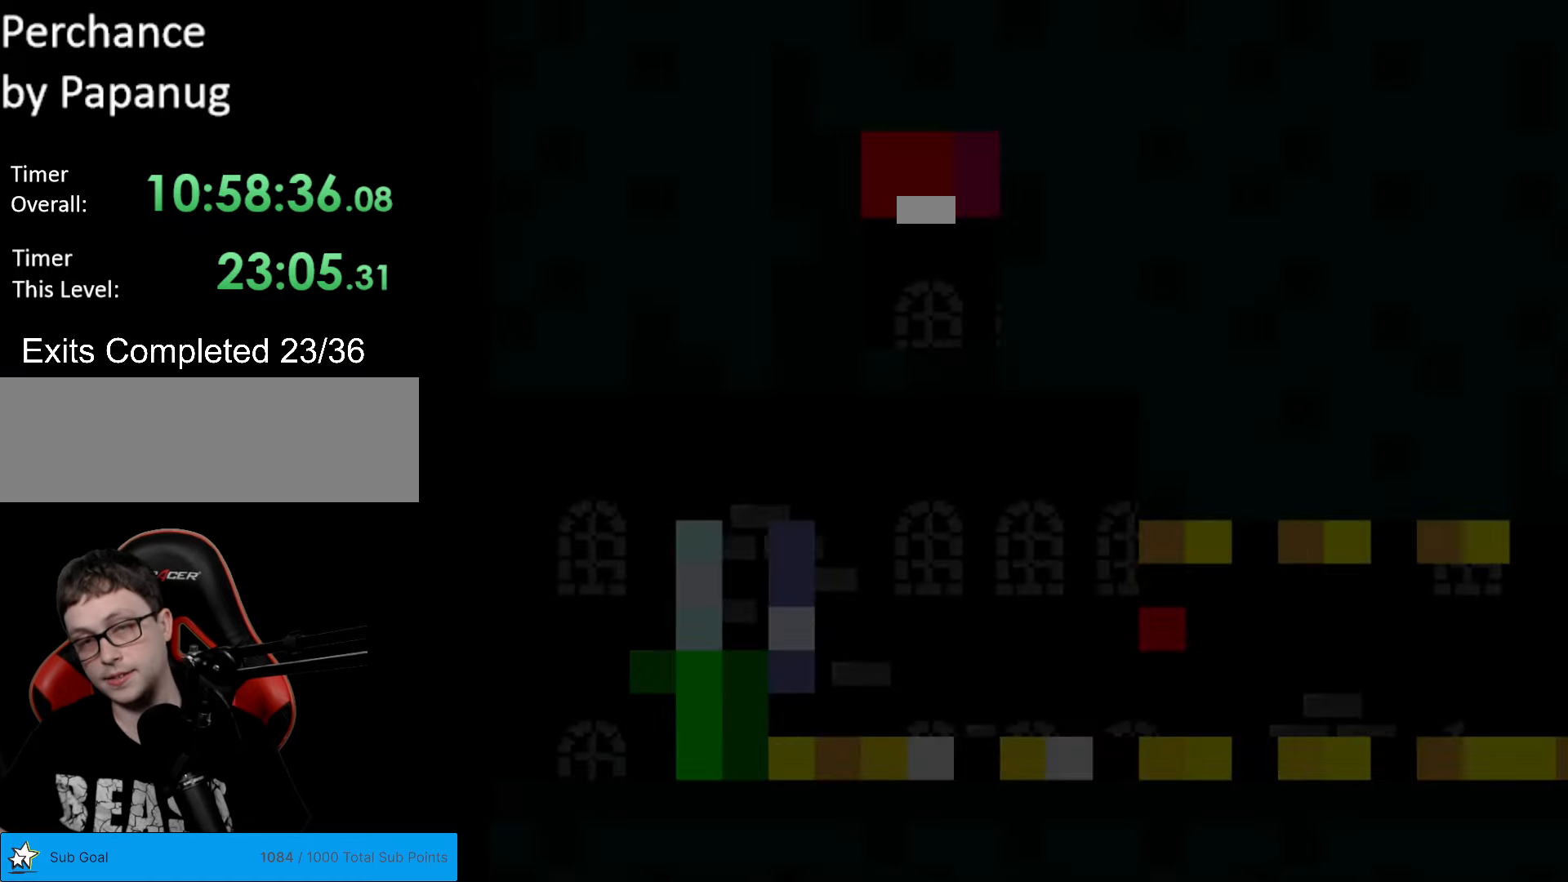
{"buttons": ["Y"], "events": []}
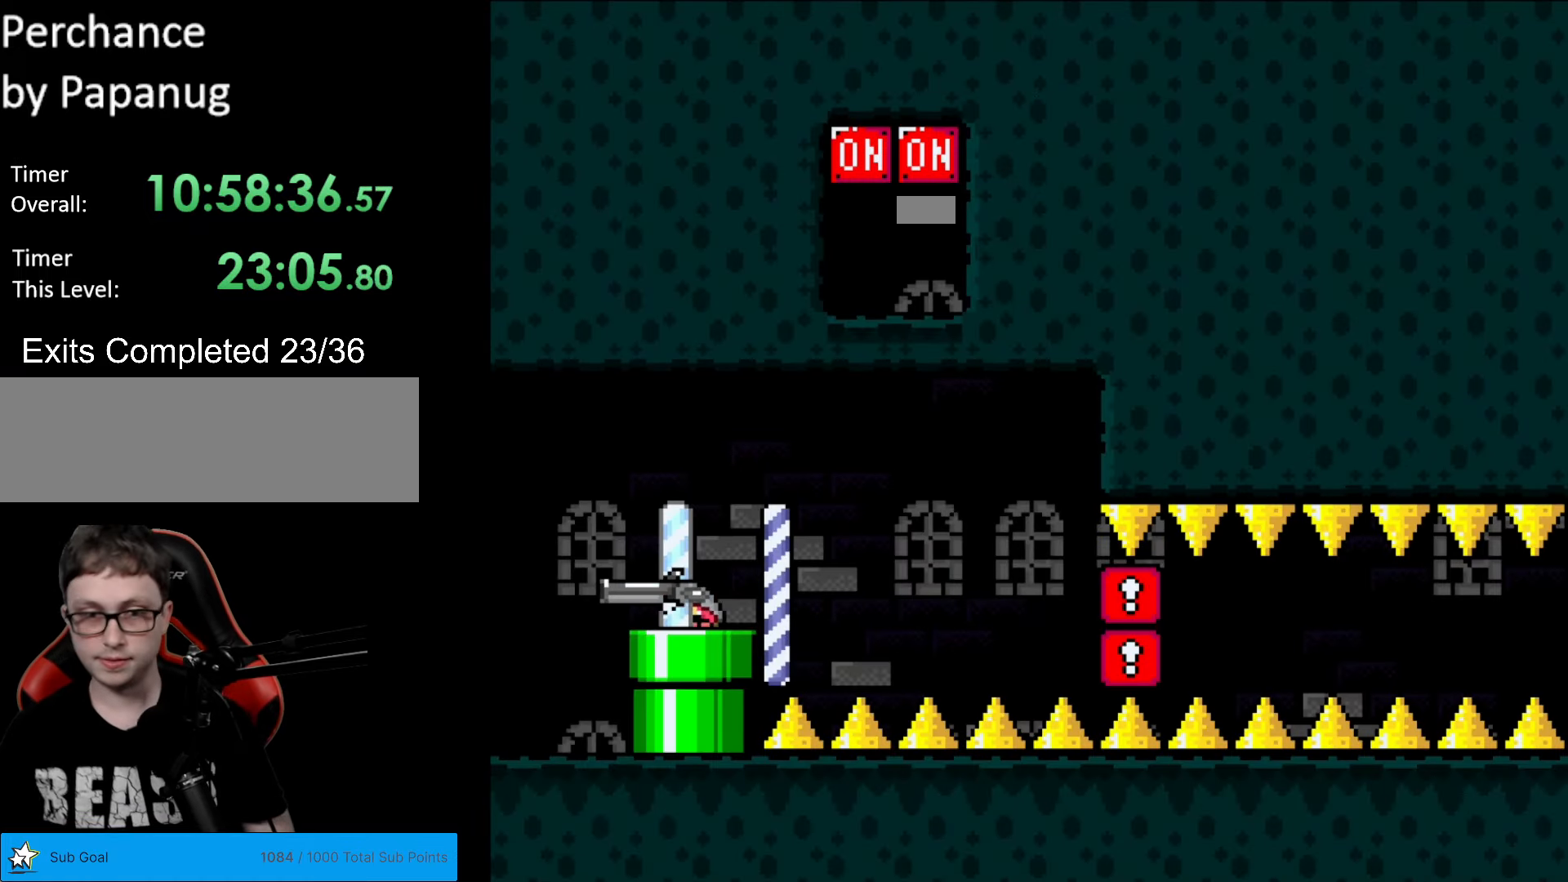
{"buttons": ["Y"], "events": []}
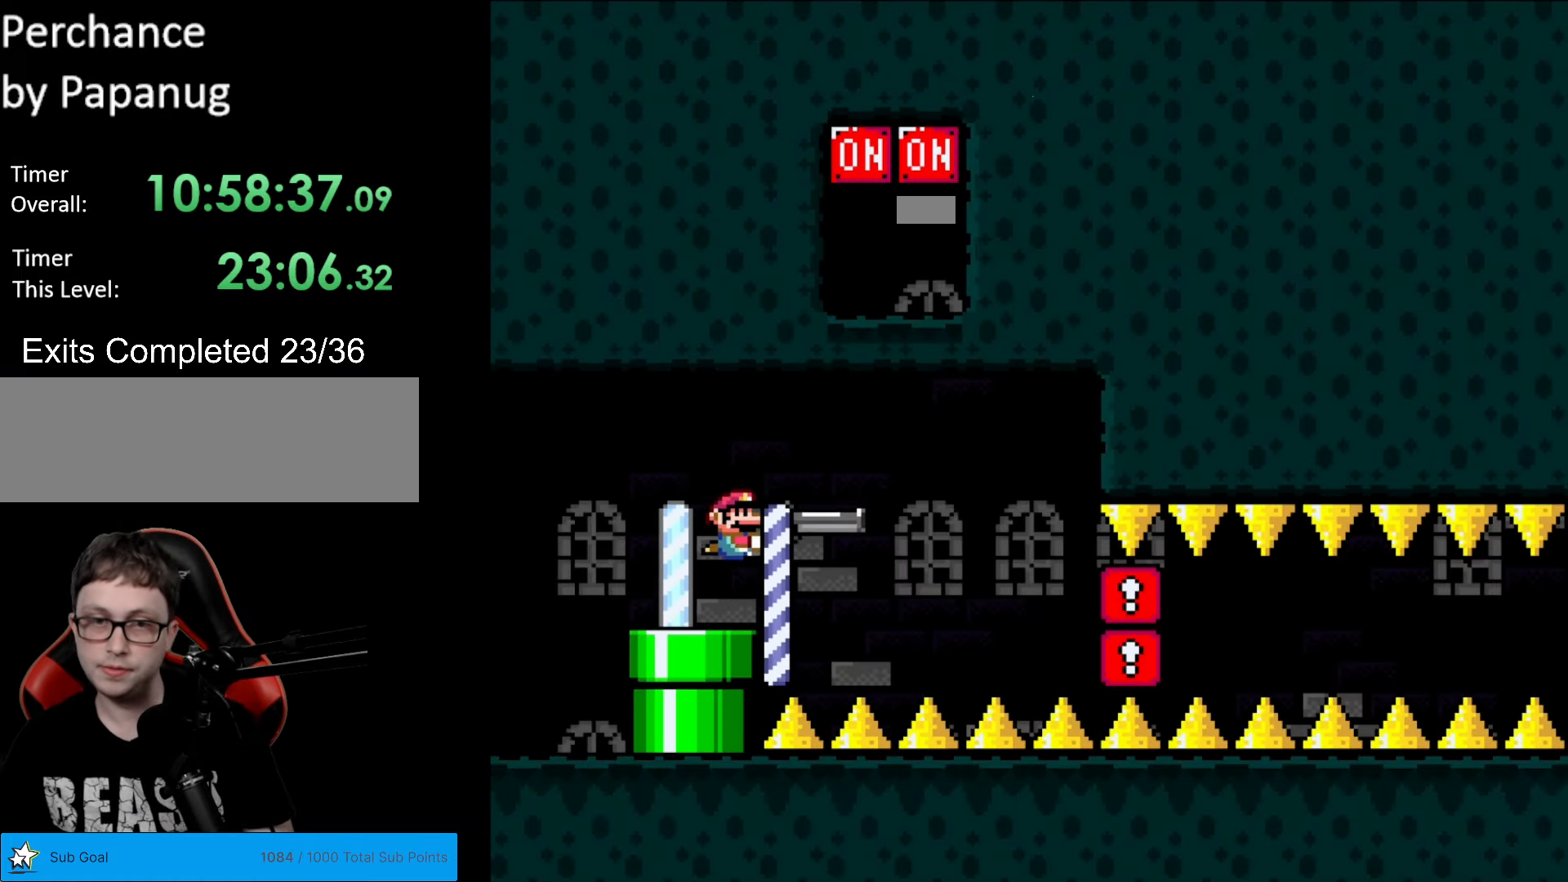
{"buttons": ["Y", "DPAD_UP"], "events": [[315, "DPAD_UP", "down"]]}
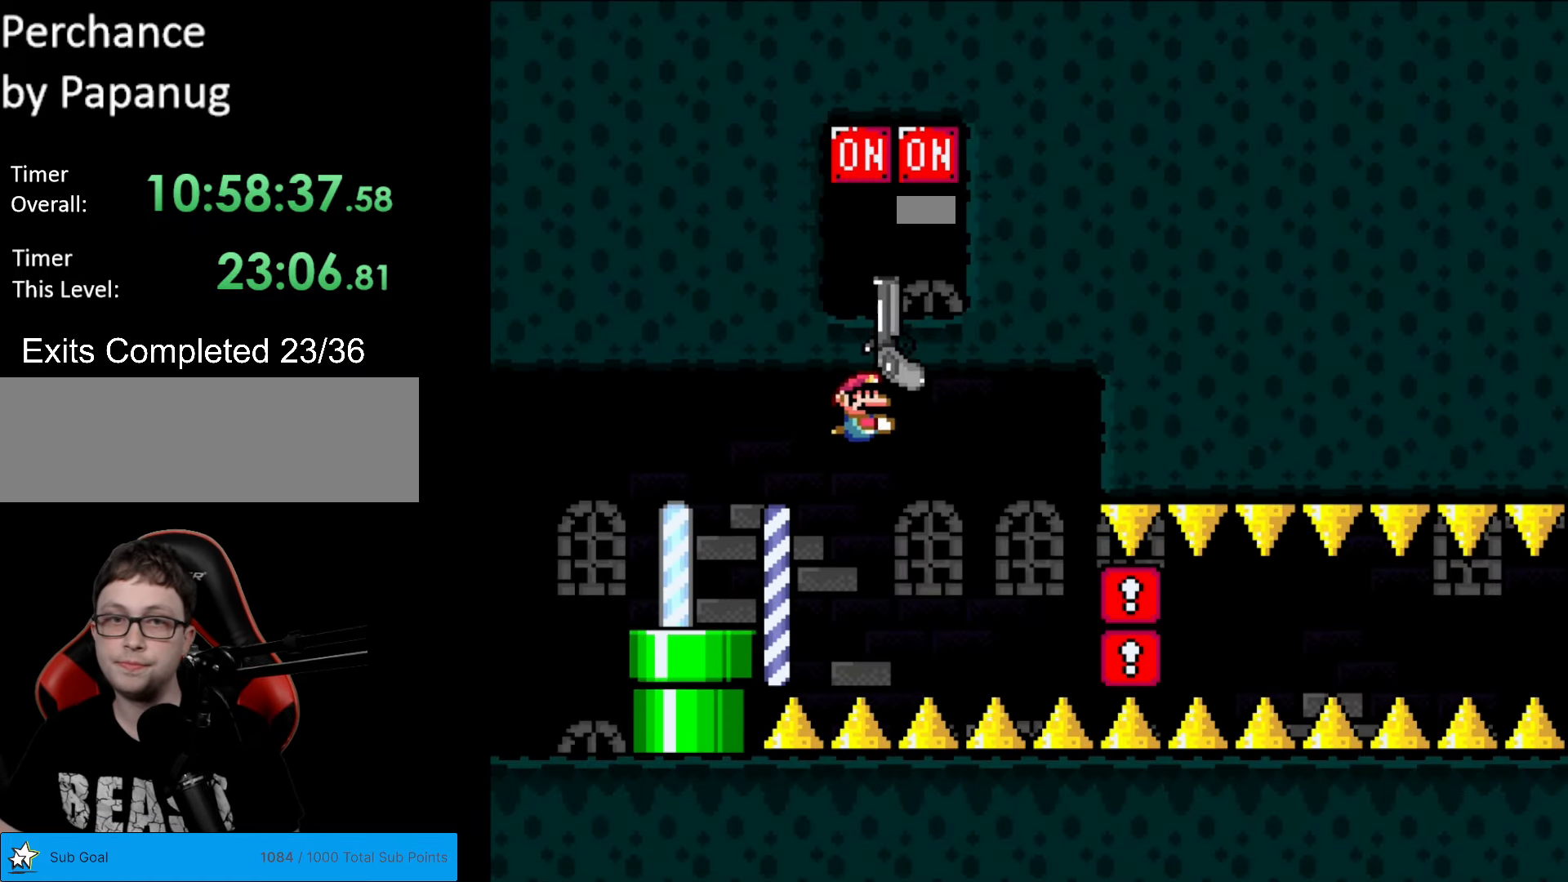
{"buttons": ["Y", "DPAD_DOWN"], "events": [[140, "L1", "down"], [192, "DPAD_UP", "up"], [192, "L1", "up"], [210, "DPAD_DOWN", "down"]]}
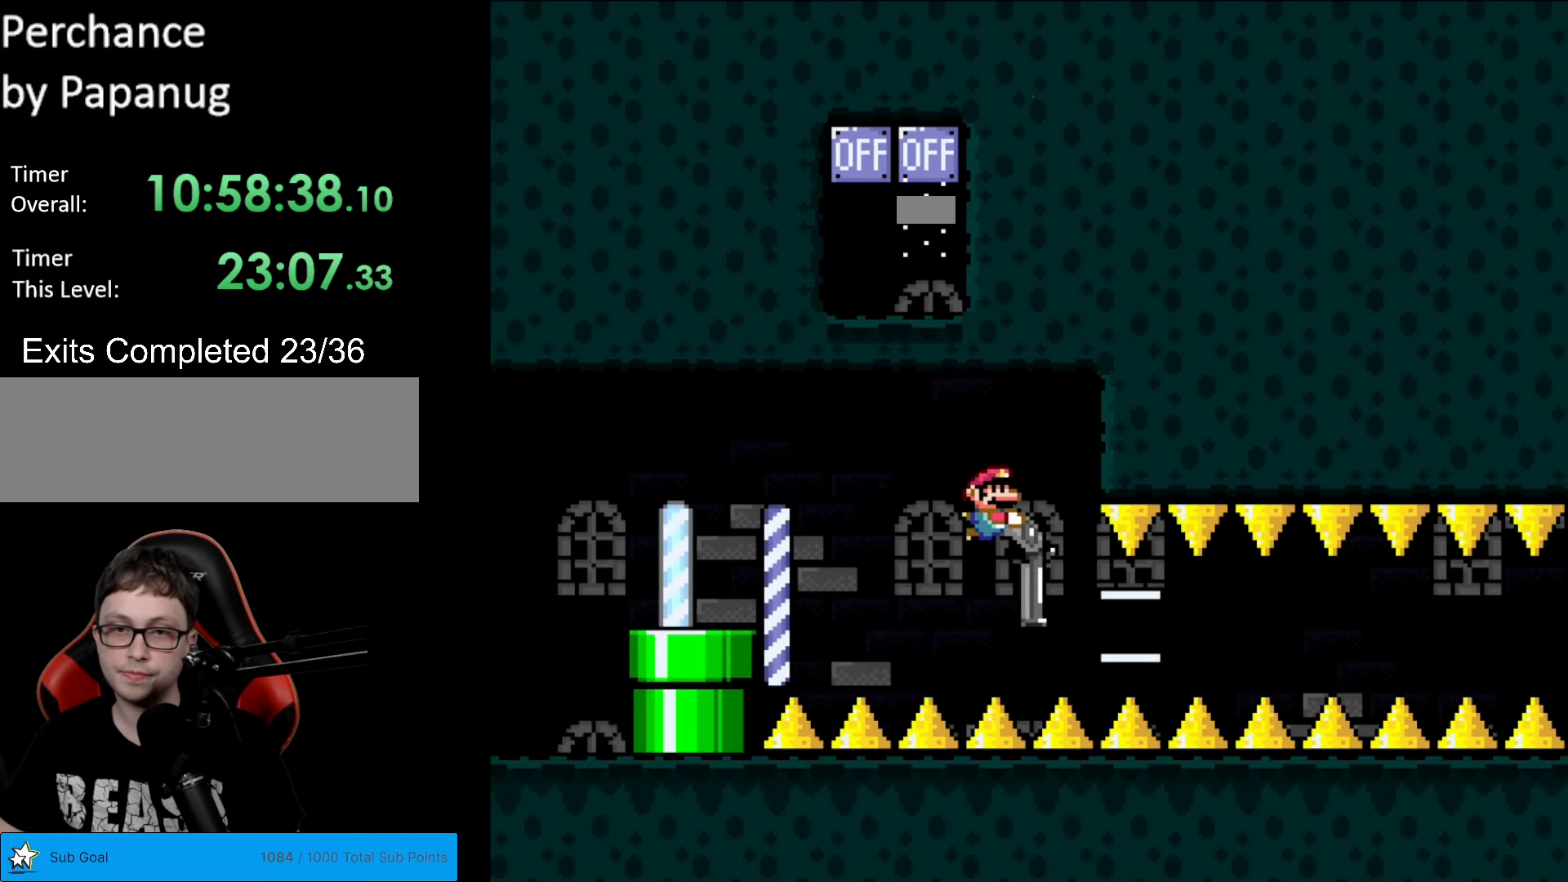
{"buttons": ["Y", "L1"], "events": [[210, "DPAD_LEFT", "down"], [280, "DPAD_LEFT", "up"], [368, "DPAD_DOWN", "up"], [490, "L1", "down"]]}
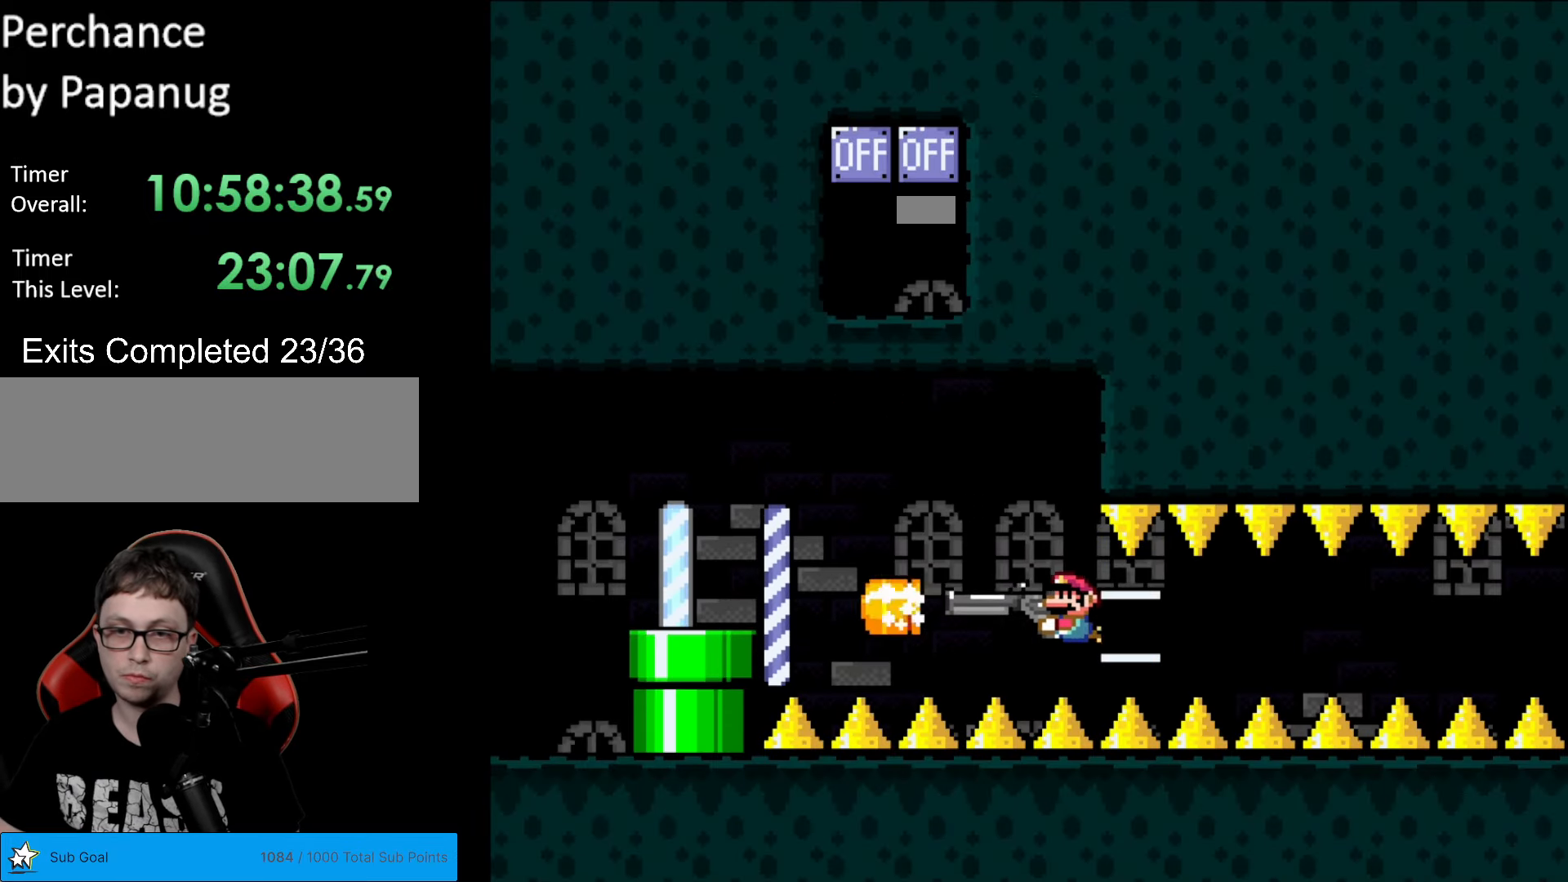
{"buttons": ["Y"], "events": [[122, "L1", "up"], [210, "L1", "down"], [262, "L1", "up"], [367, "L1", "down"], [455, "L1", "up"]]}
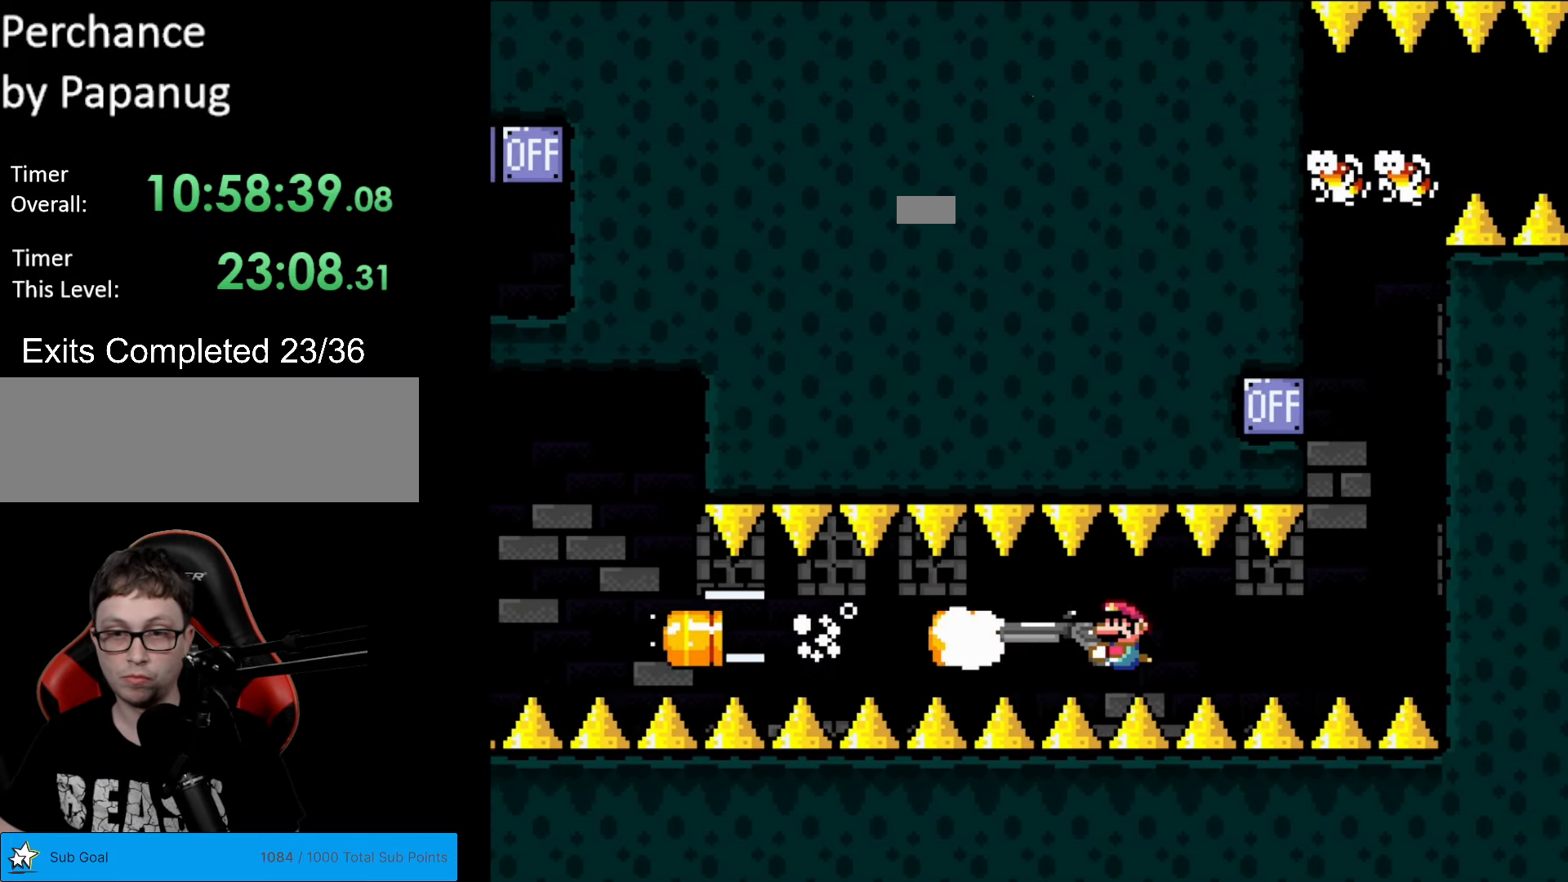
{"buttons": ["Y", "DPAD_RIGHT"], "events": [[18, "L1", "down"], [105, "L1", "up"], [210, "L1", "down"], [315, "L1", "up"], [368, "DPAD_RIGHT", "down"]]}
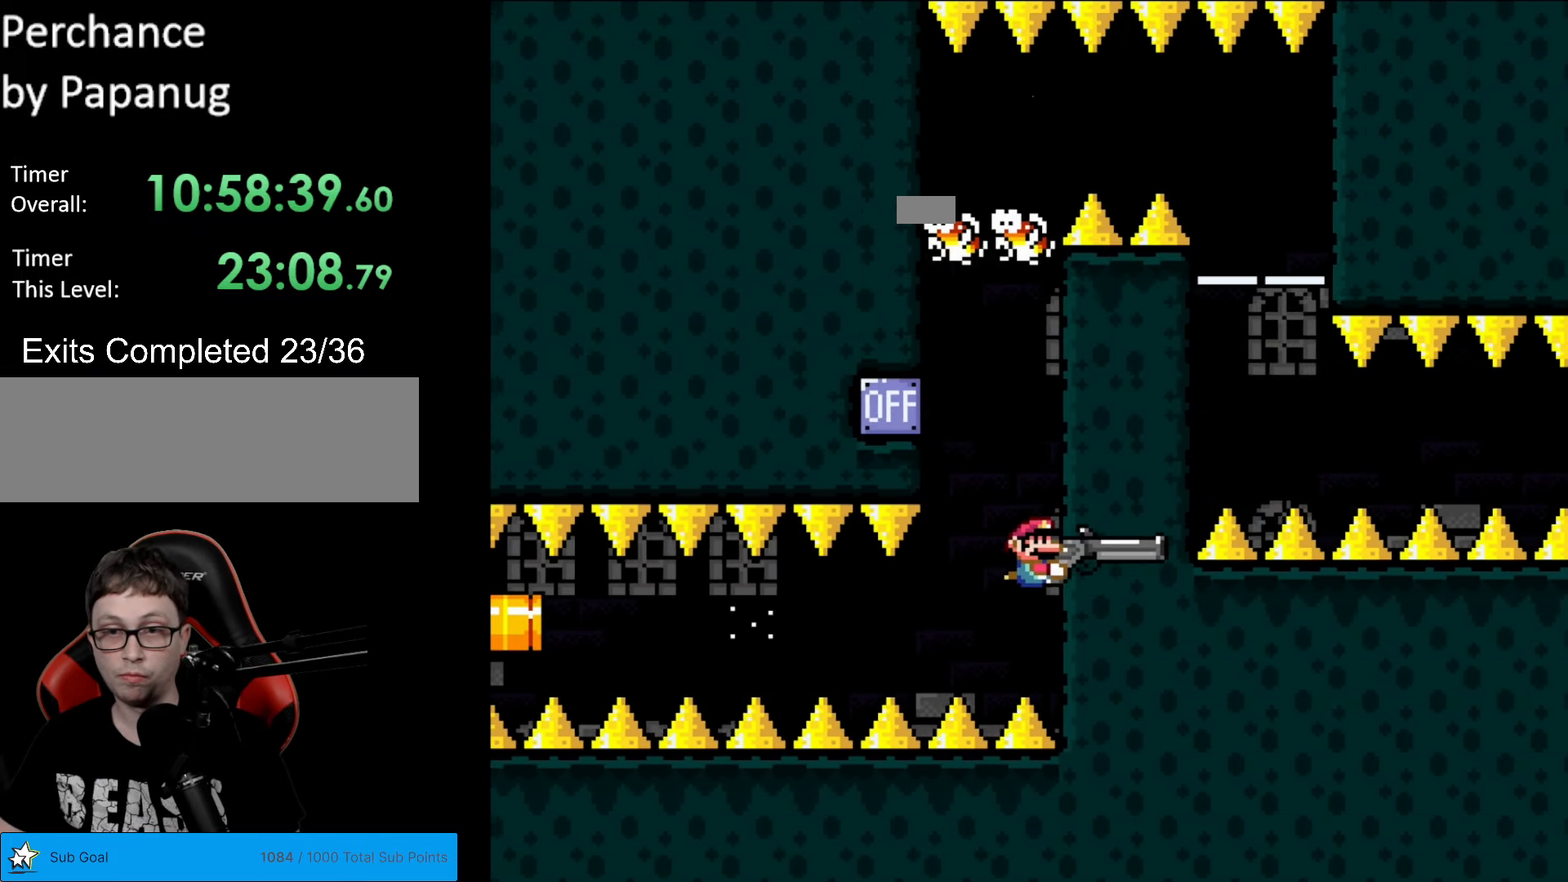
{"buttons": ["Y", "DPAD_RIGHT"], "events": [[52, "DPAD_RIGHT", "up"], [87, "DPAD_LEFT", "down"], [227, "DPAD_UP", "down"], [245, "DPAD_LEFT", "up"], [297, "L1", "down"], [385, "DPAD_RIGHT", "down"], [420, "DPAD_UP", "up"], [437, "L1", "up"]]}
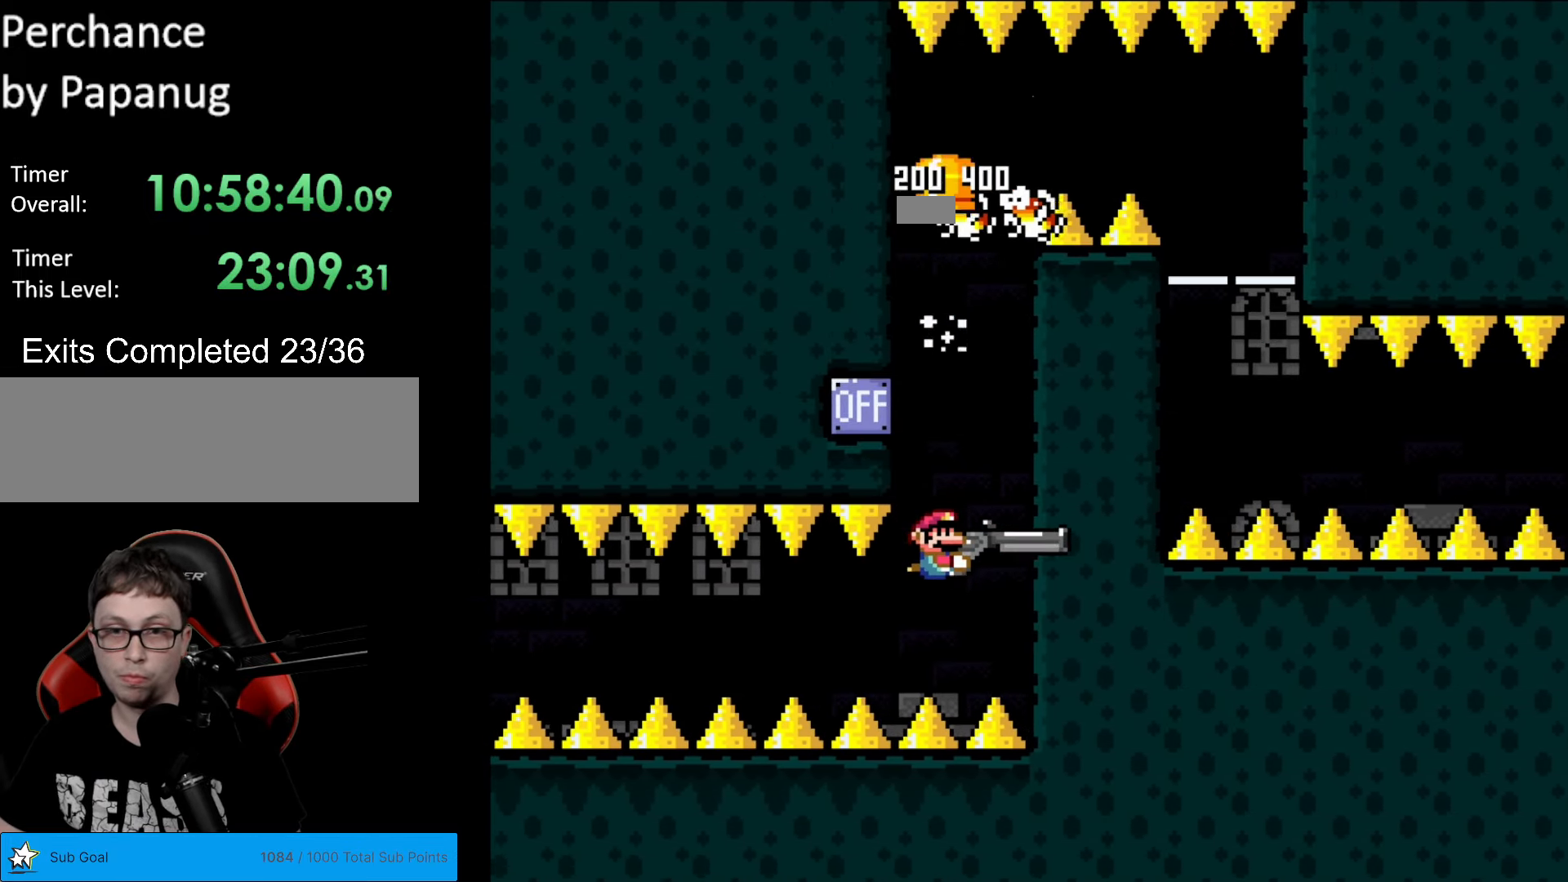
{"buttons": ["Y"], "events": [[210, "DPAD_RIGHT", "up"]]}
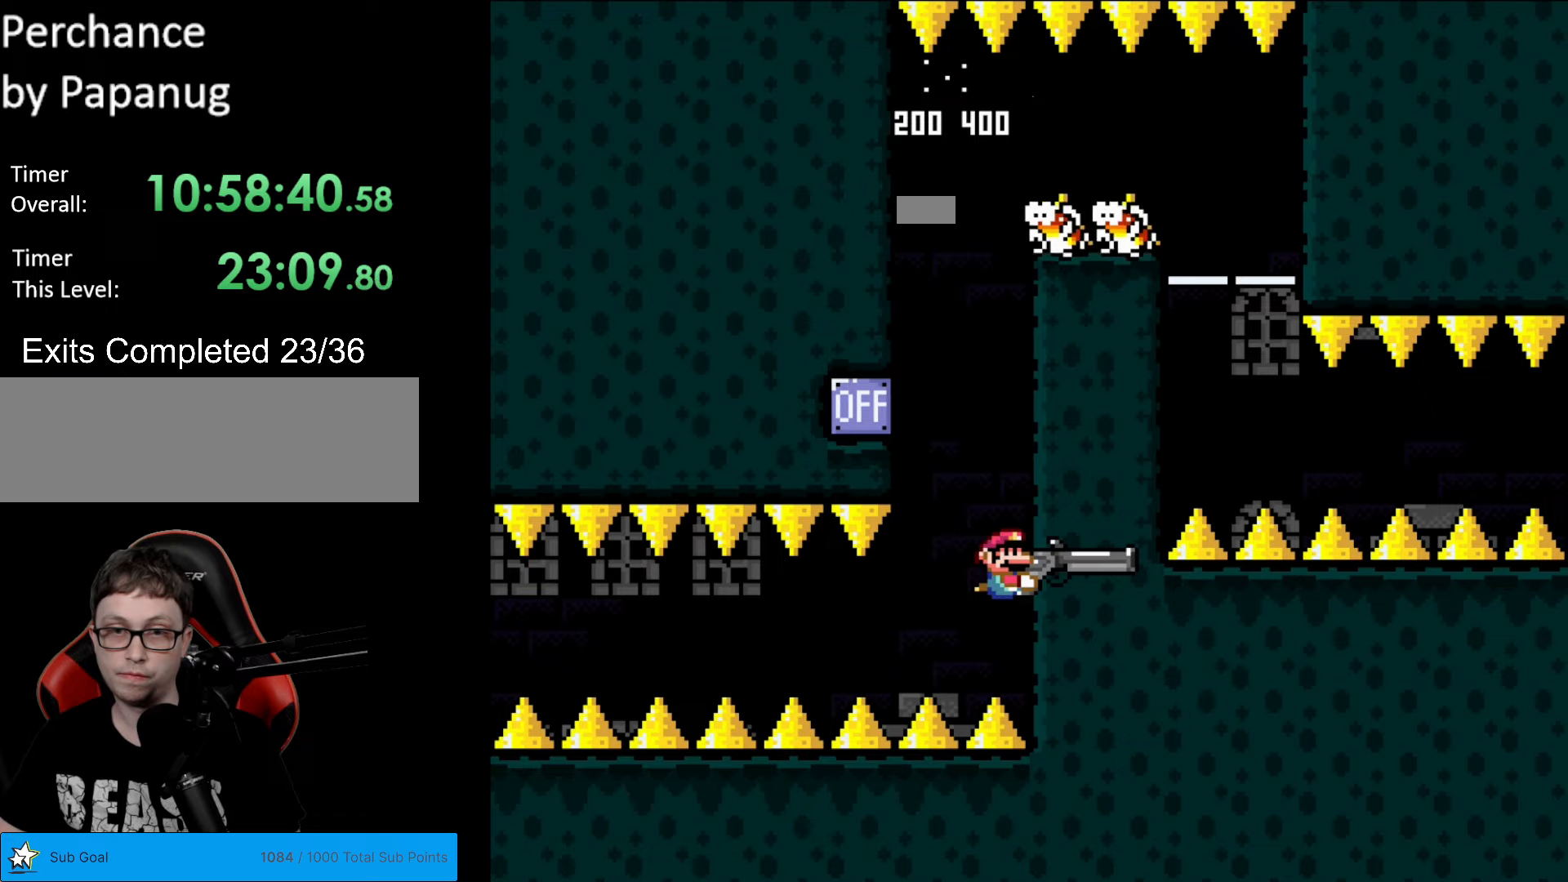
{"buttons": ["Y", "DPAD_LEFT"], "events": [[472, "DPAD_LEFT", "down"]]}
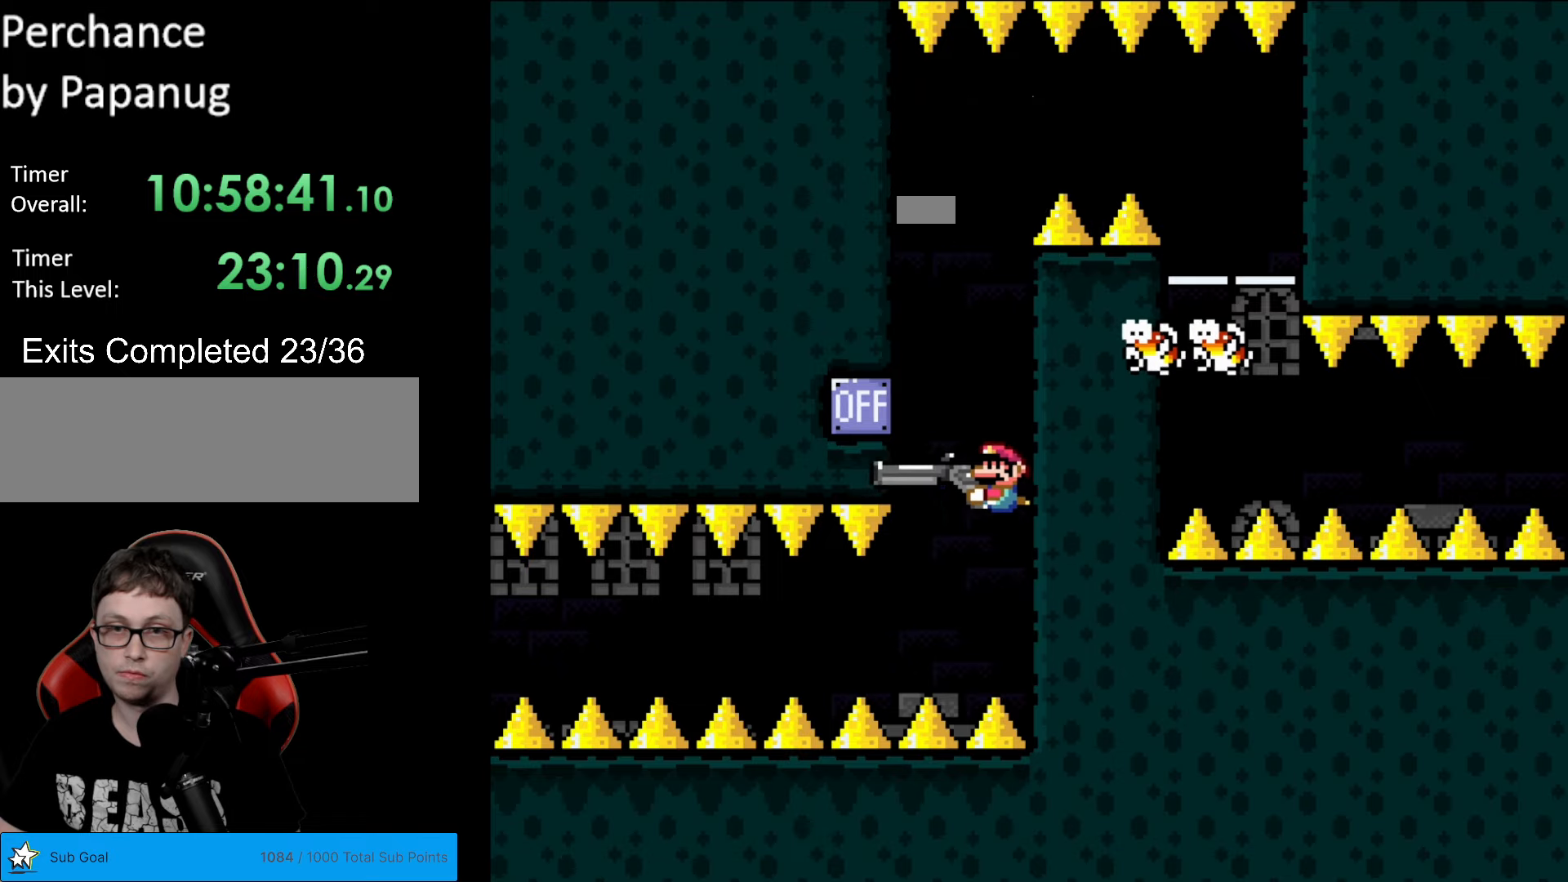
{"buttons": ["Y"], "events": [[420, "DPAD_LEFT", "up"]]}
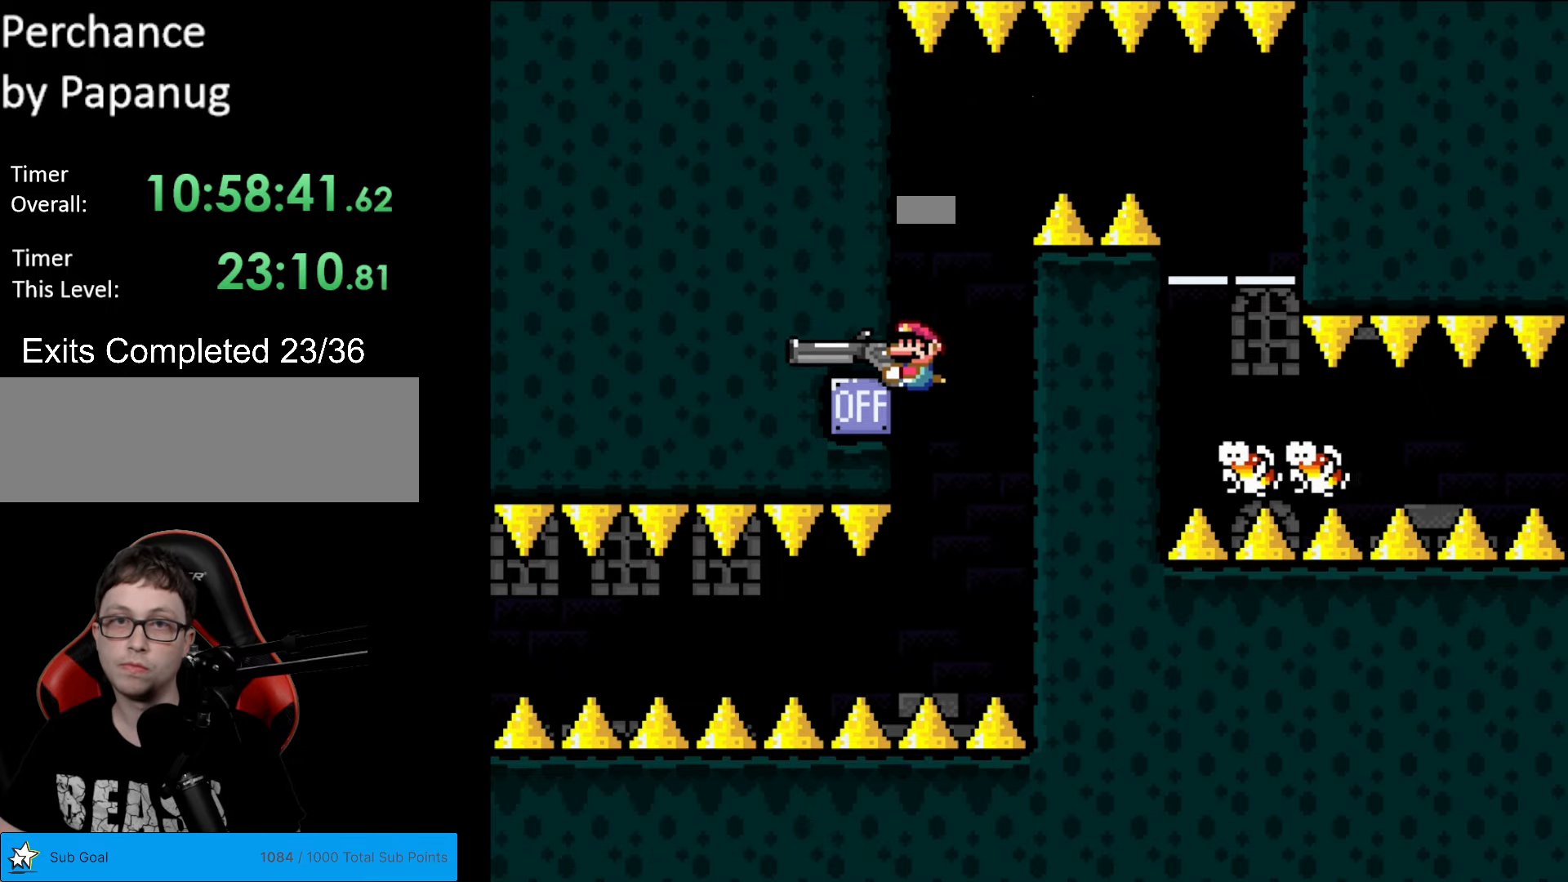
{"buttons": ["Y"], "events": []}
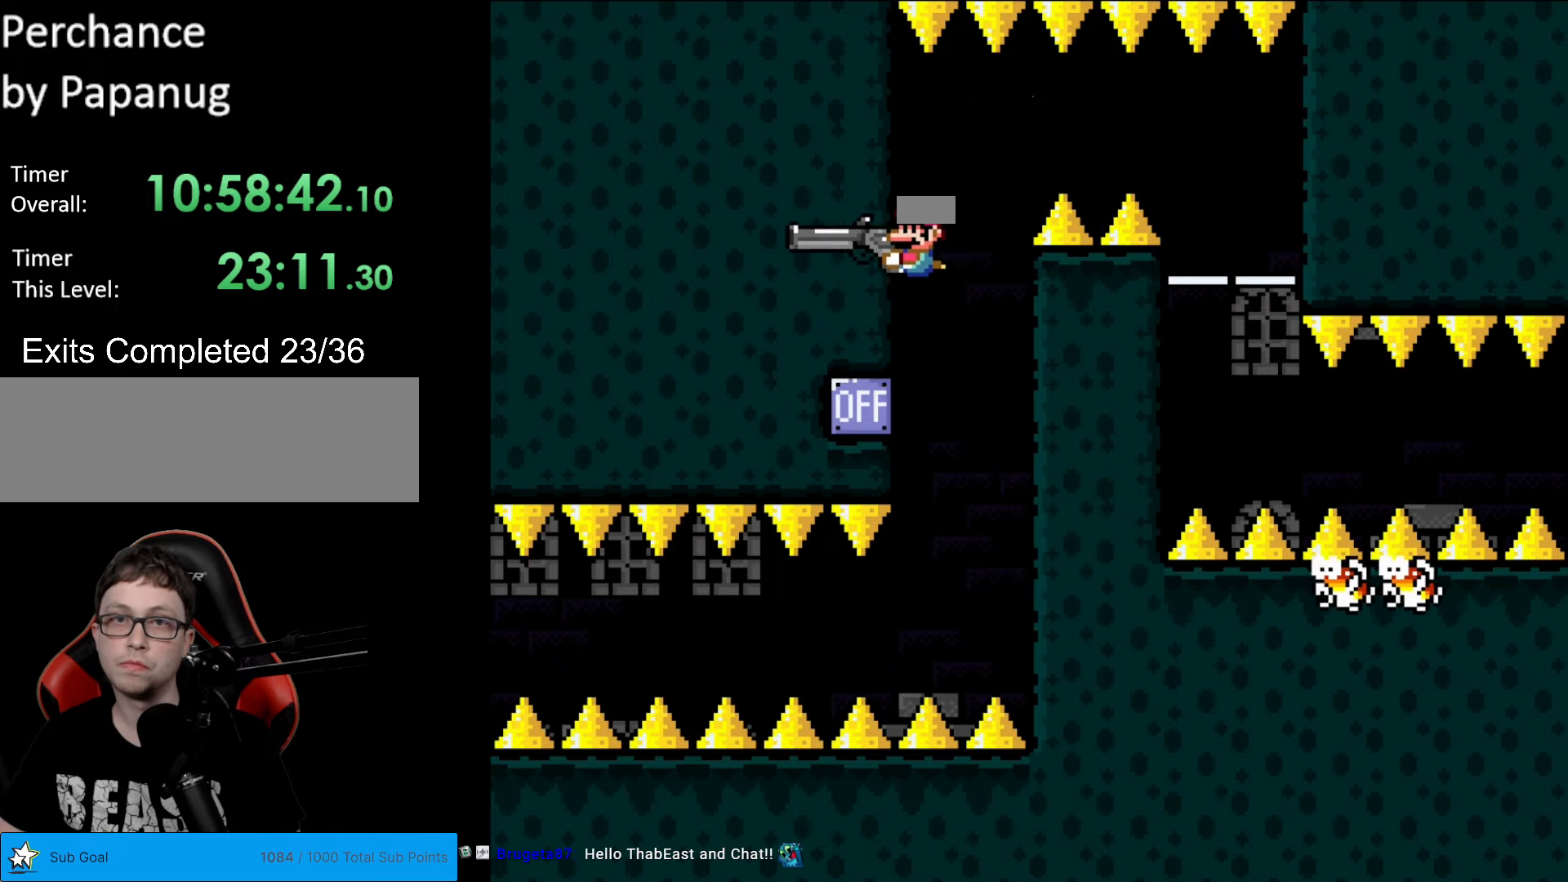
{"buttons": ["Y", "DPAD_RIGHT"], "events": [[158, "DPAD_RIGHT", "down"]]}
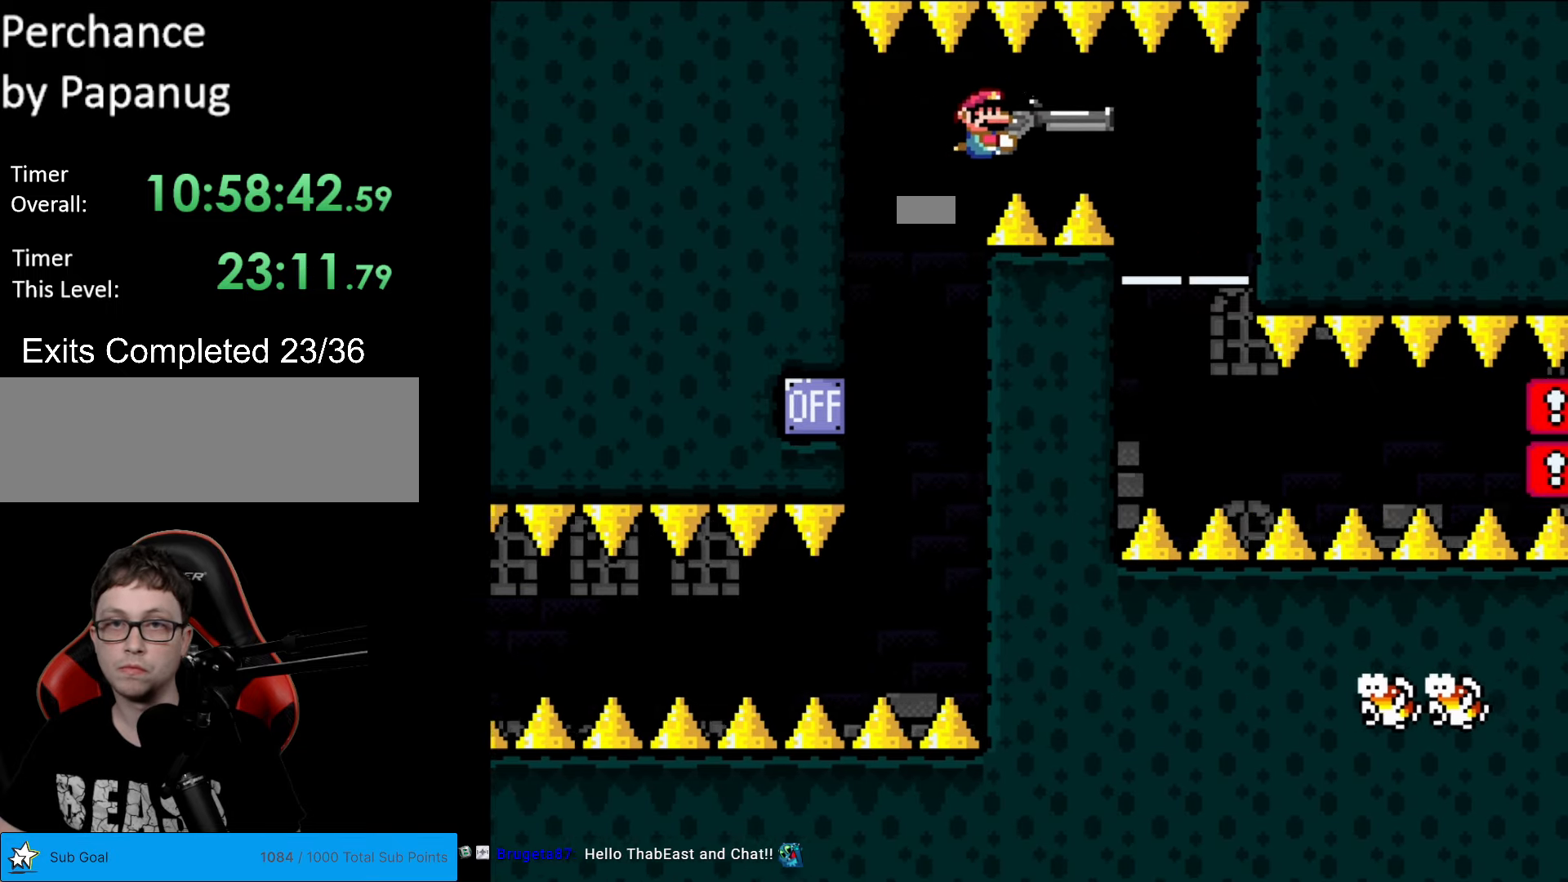
{"buttons": ["Y", "DPAD_DOWN"], "events": [[122, "DPAD_DOWN", "down"], [244, "DPAD_DOWN", "up"], [384, "DPAD_DOWN", "down"], [437, "DPAD_RIGHT", "up"]]}
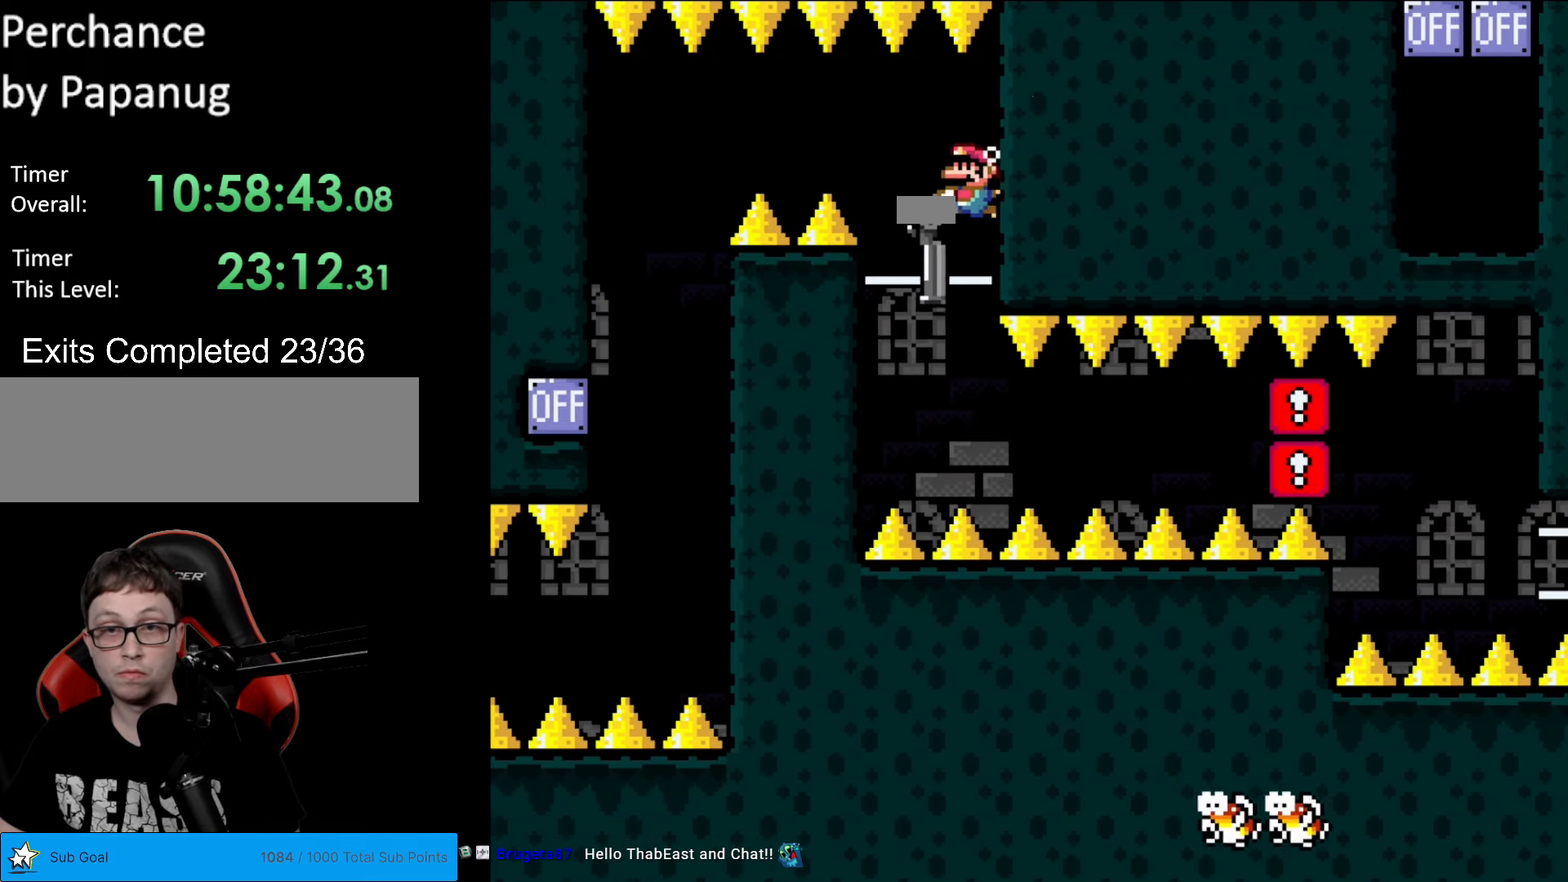
{"buttons": ["Y", "DPAD_DOWN"], "events": [[18, "DPAD_LEFT", "down"], [280, "DPAD_LEFT", "up"]]}
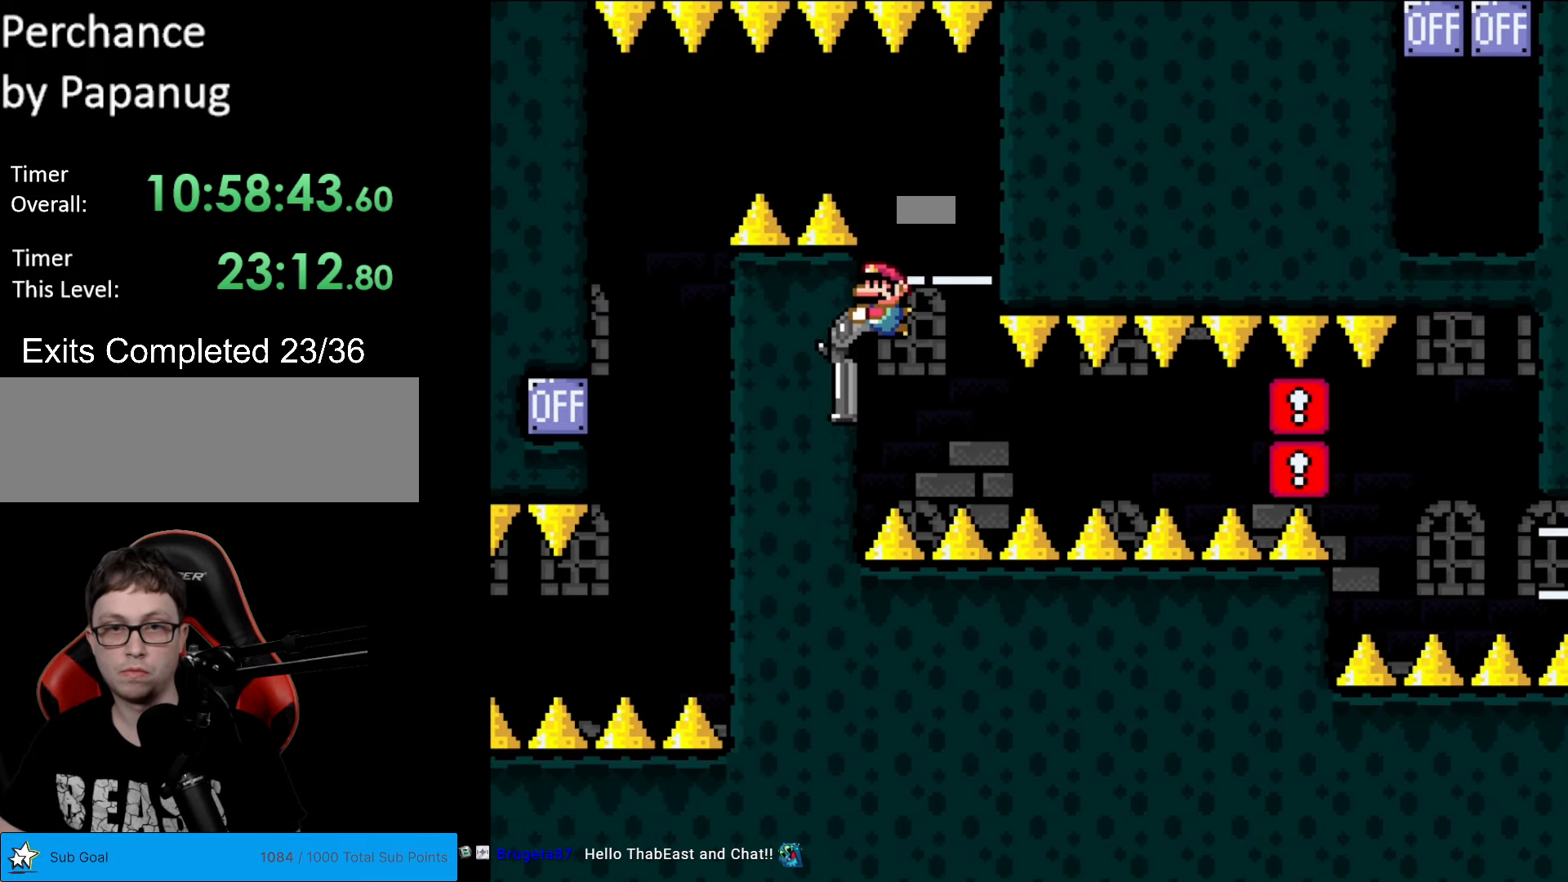
{"buttons": ["Y"], "events": [[384, "DPAD_DOWN", "up"]]}
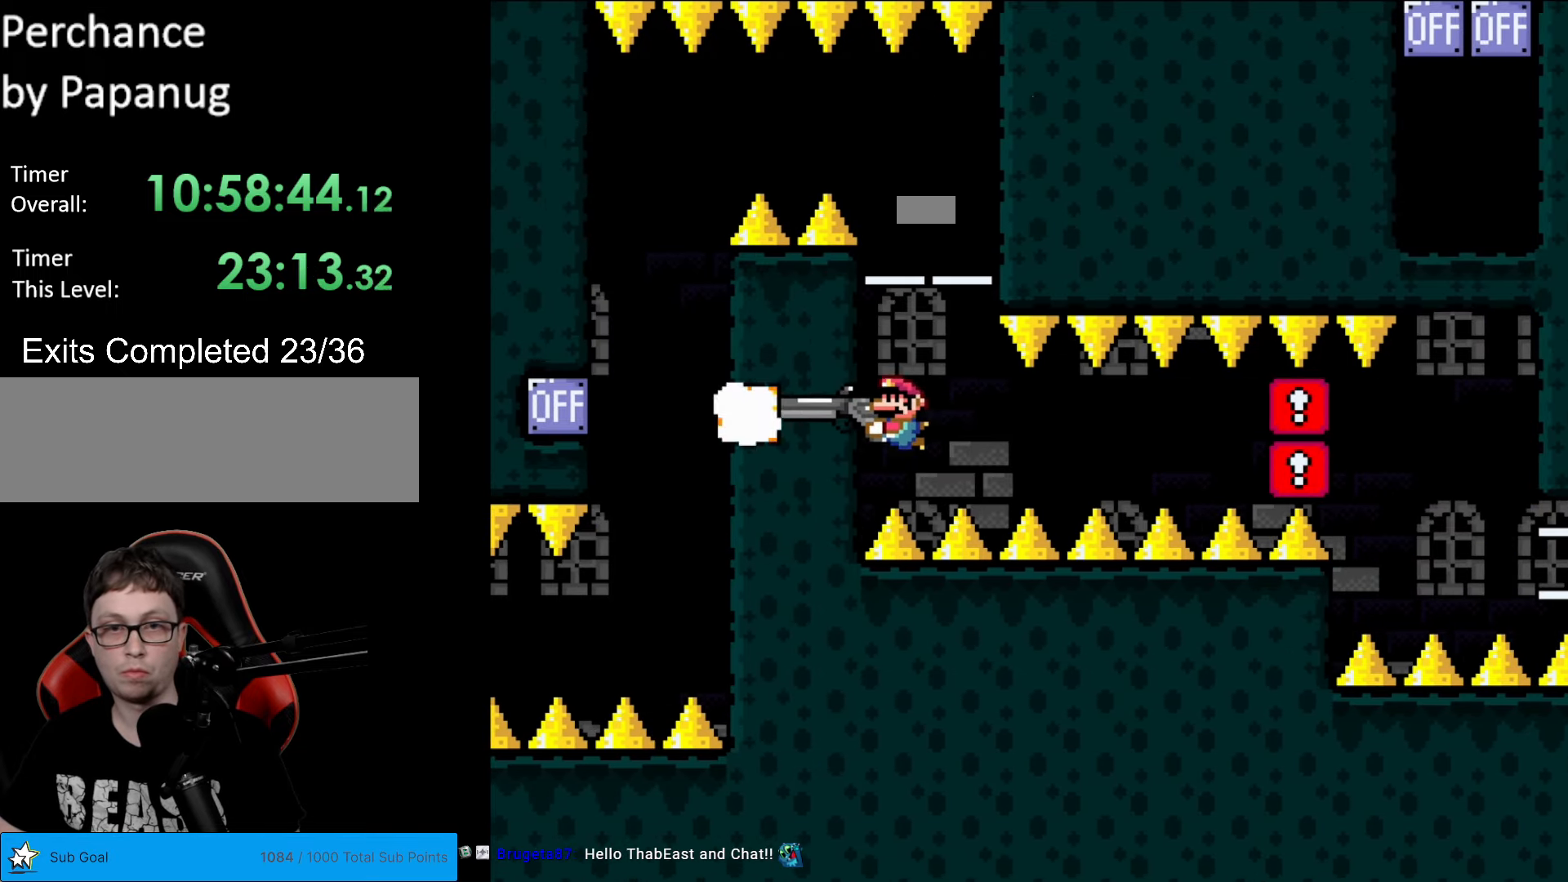
{"buttons": ["Y"], "events": [[17, "L1", "down"], [122, "L1", "up"], [210, "L1", "down"], [332, "L1", "up"], [385, "L1", "down"], [490, "L1", "up"]]}
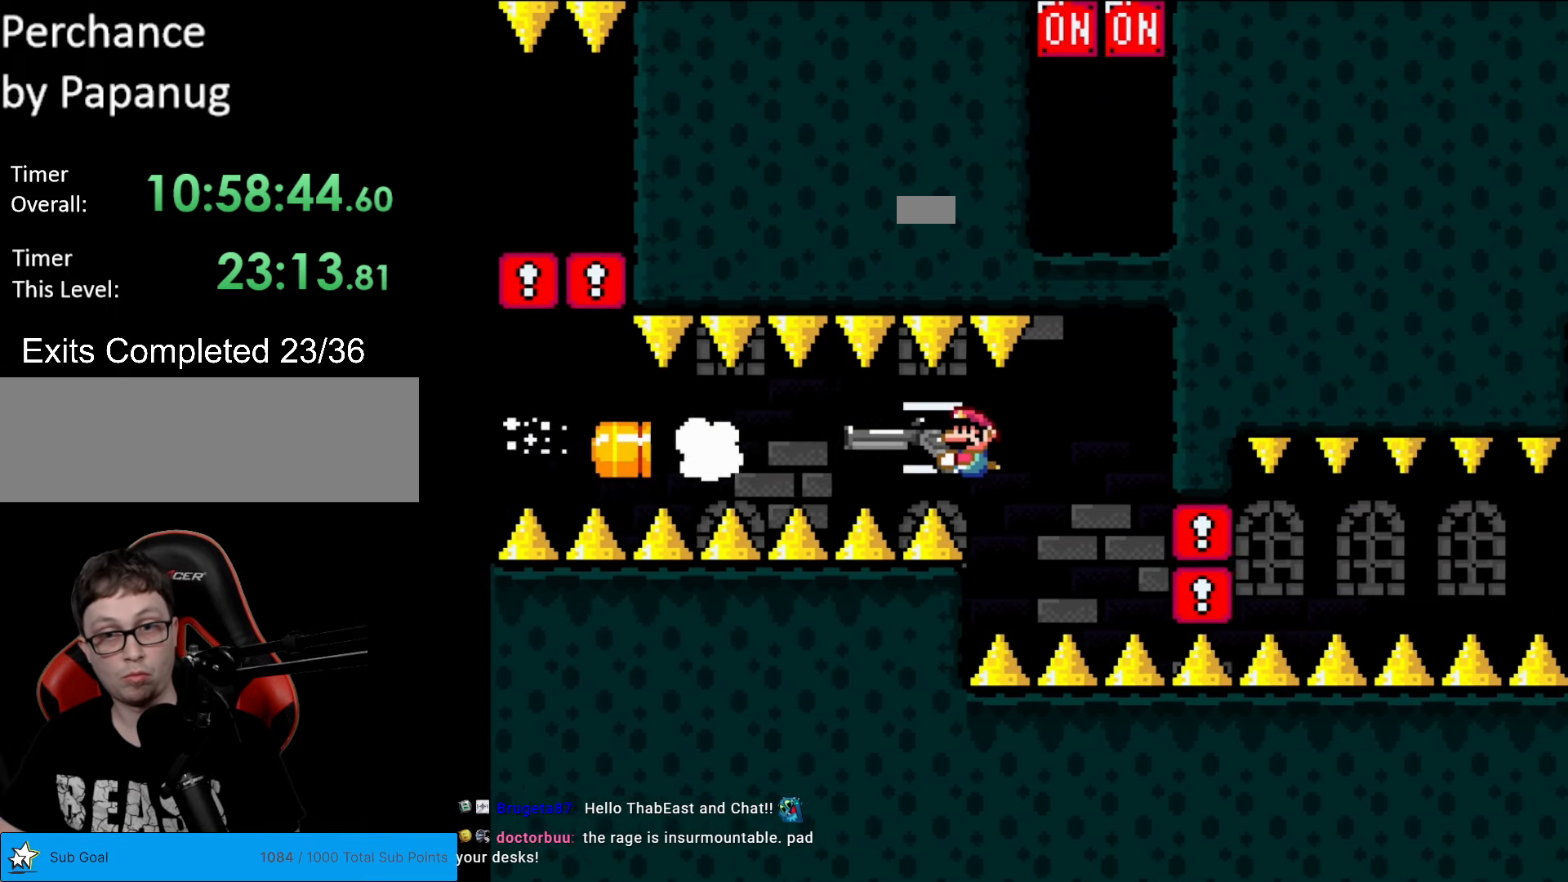
{"buttons": ["Y"], "events": []}
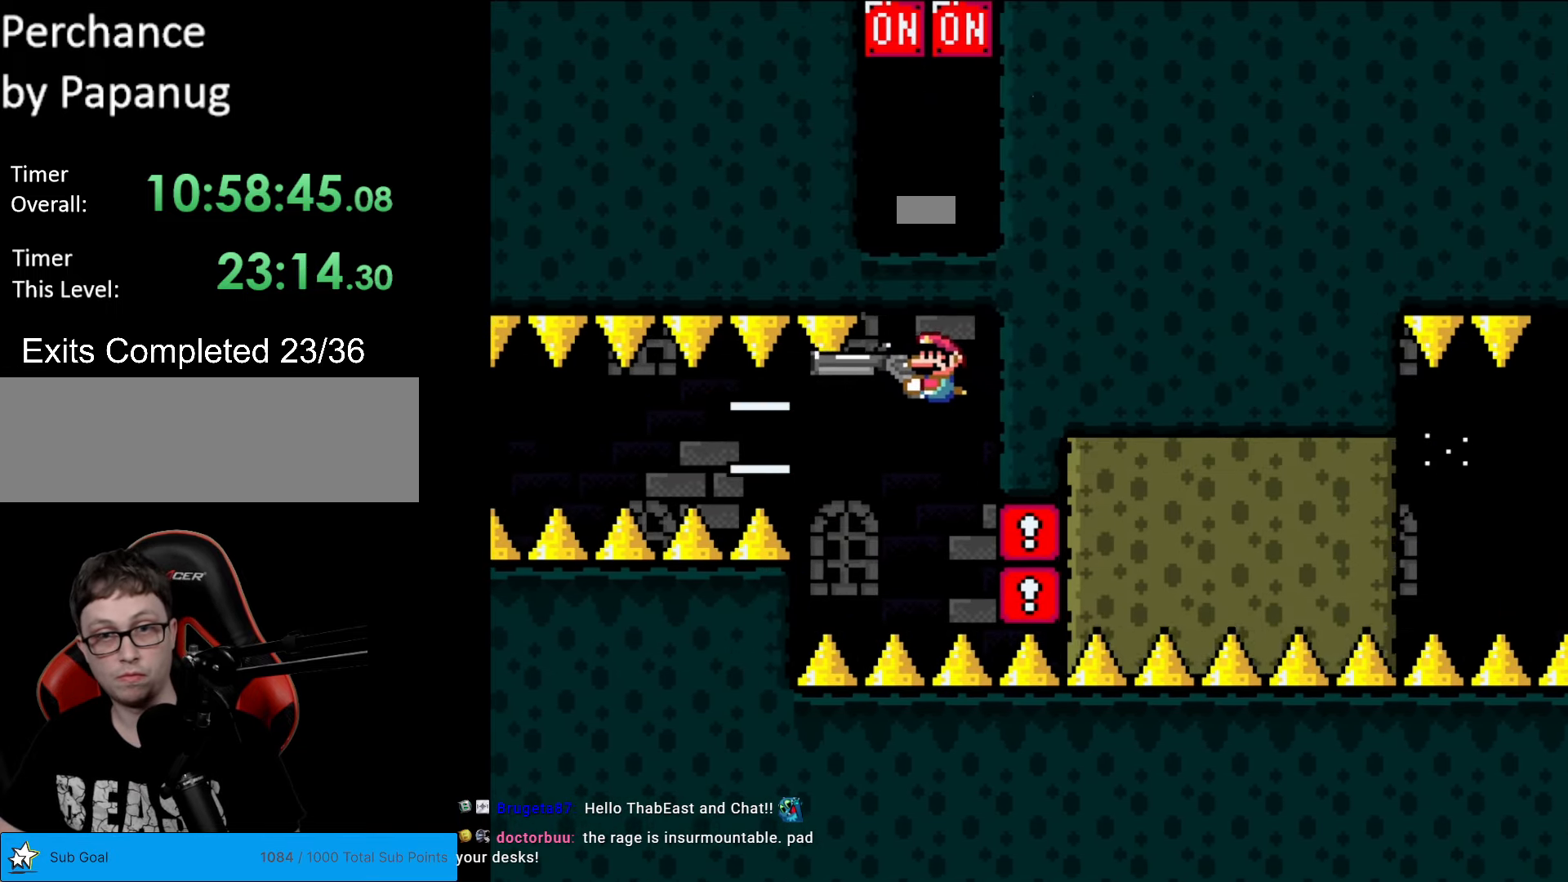
{"buttons": ["Y", "DPAD_UP"], "events": [[70, "DPAD_RIGHT", "down"], [315, "DPAD_RIGHT", "up"], [315, "DPAD_UP", "down"], [350, "L1", "down"], [472, "L1", "up"]]}
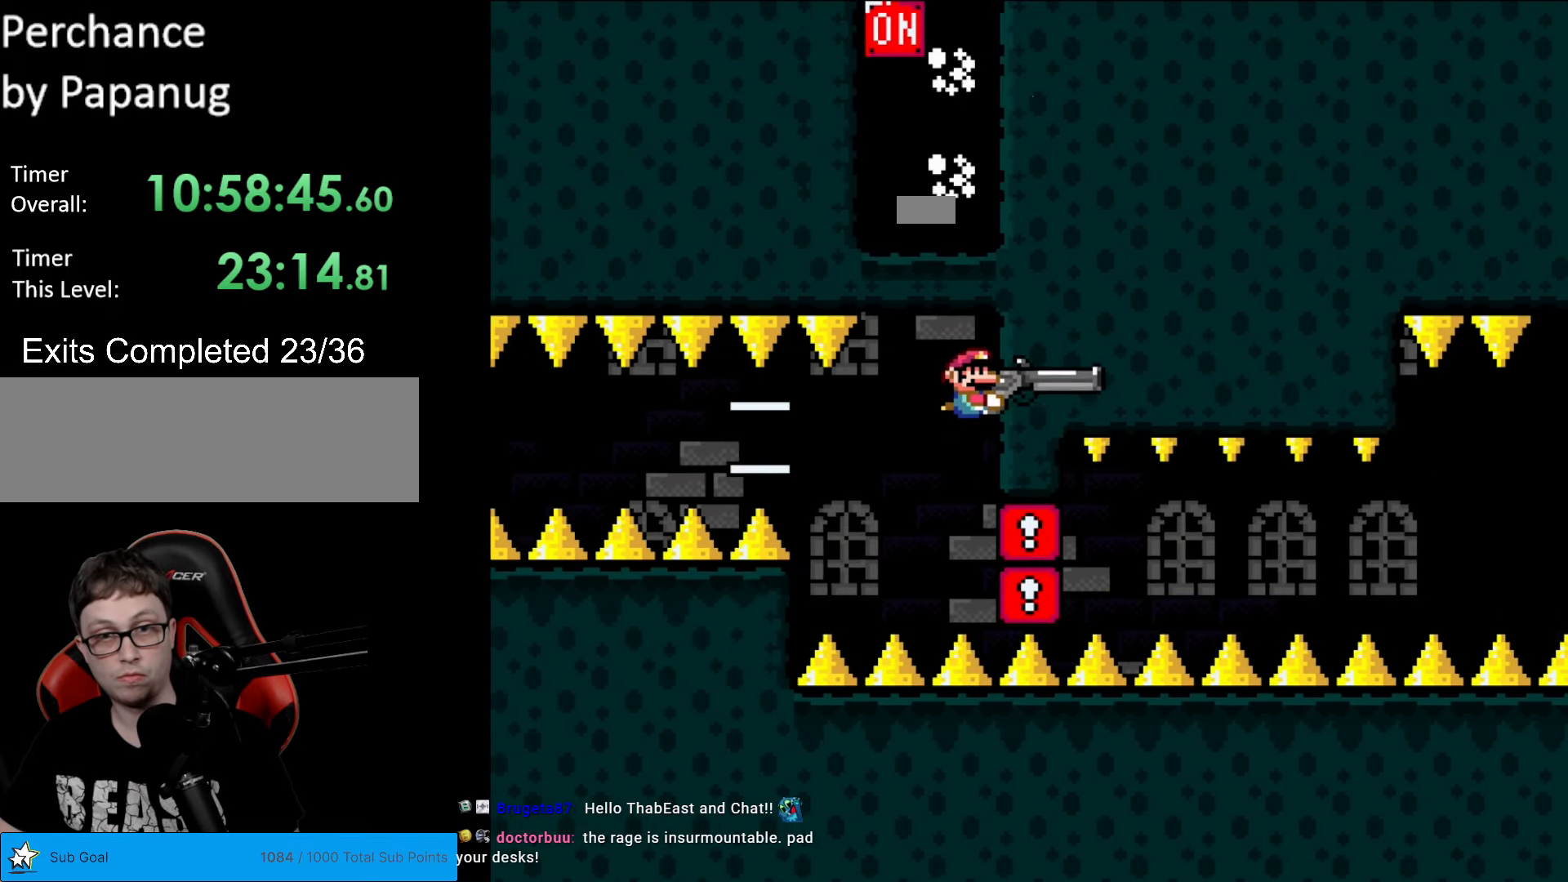
{"buttons": ["Y"], "events": [[17, "DPAD_UP", "up"]]}
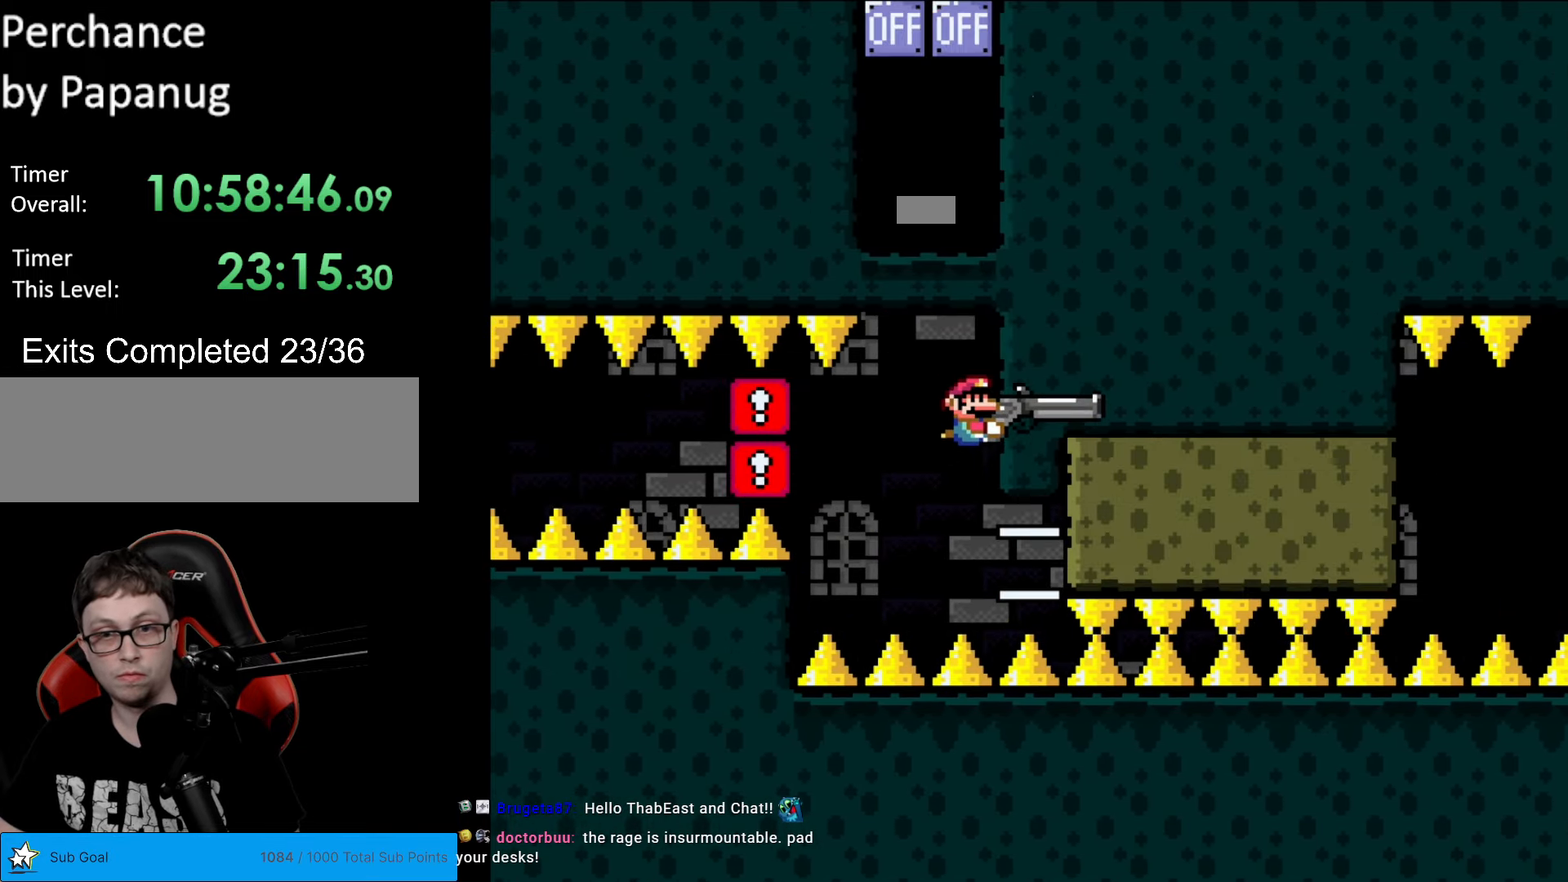
{"buttons": ["Y"], "events": [[350, "DPAD_DOWN", "down"], [472, "DPAD_DOWN", "up"]]}
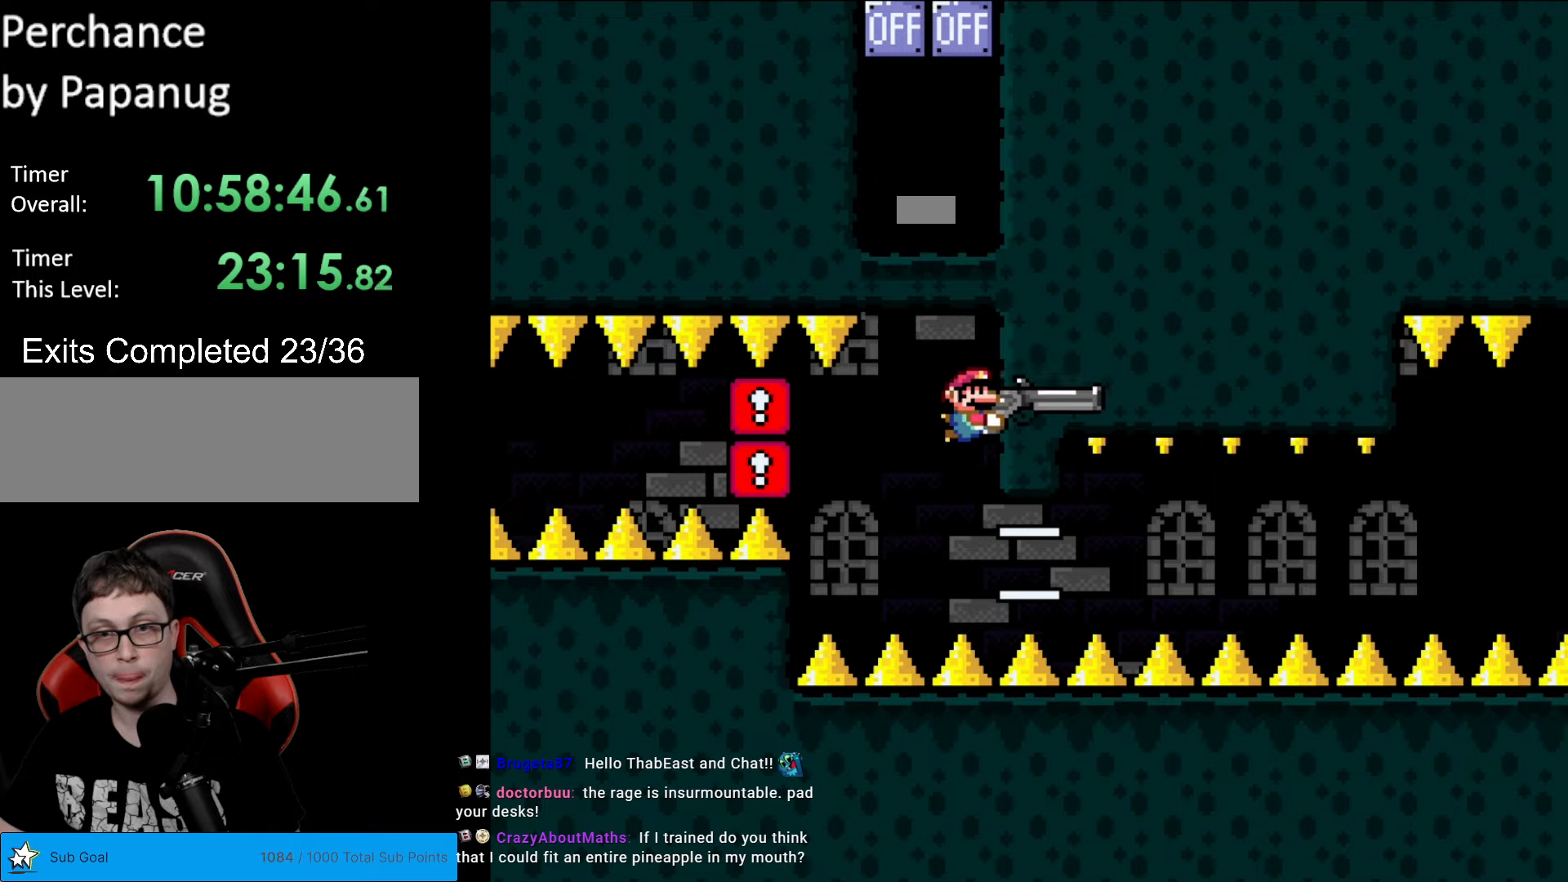
{"buttons": ["Y"], "events": []}
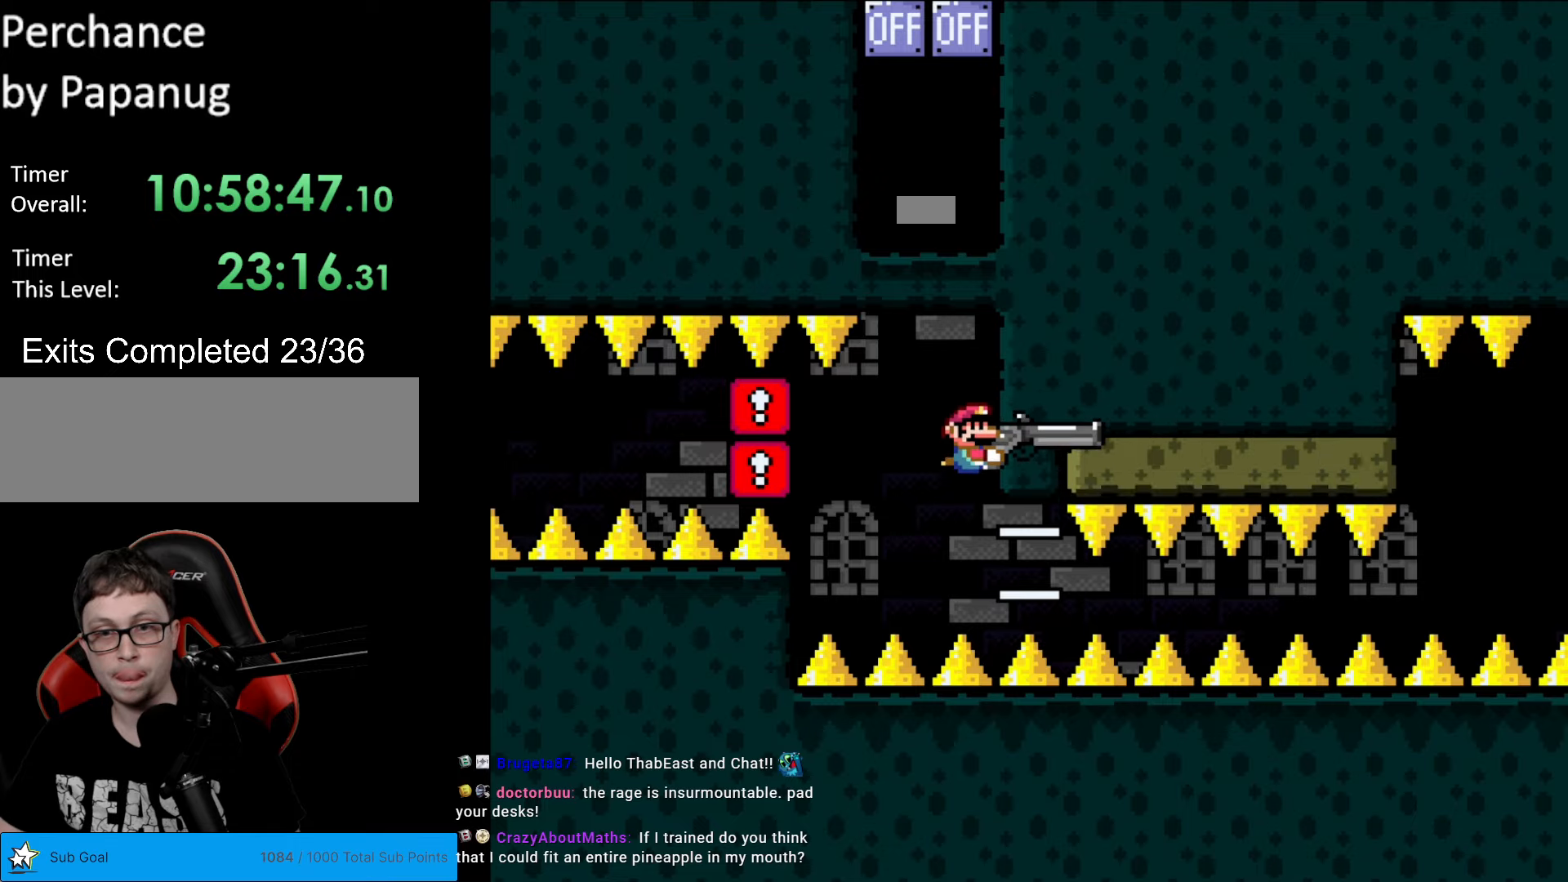
{"buttons": ["Y", "L1"], "events": [[52, "DPAD_DOWN", "down"], [280, "DPAD_LEFT", "down"], [385, "DPAD_LEFT", "up"], [402, "DPAD_DOWN", "up"], [489, "L1", "down"]]}
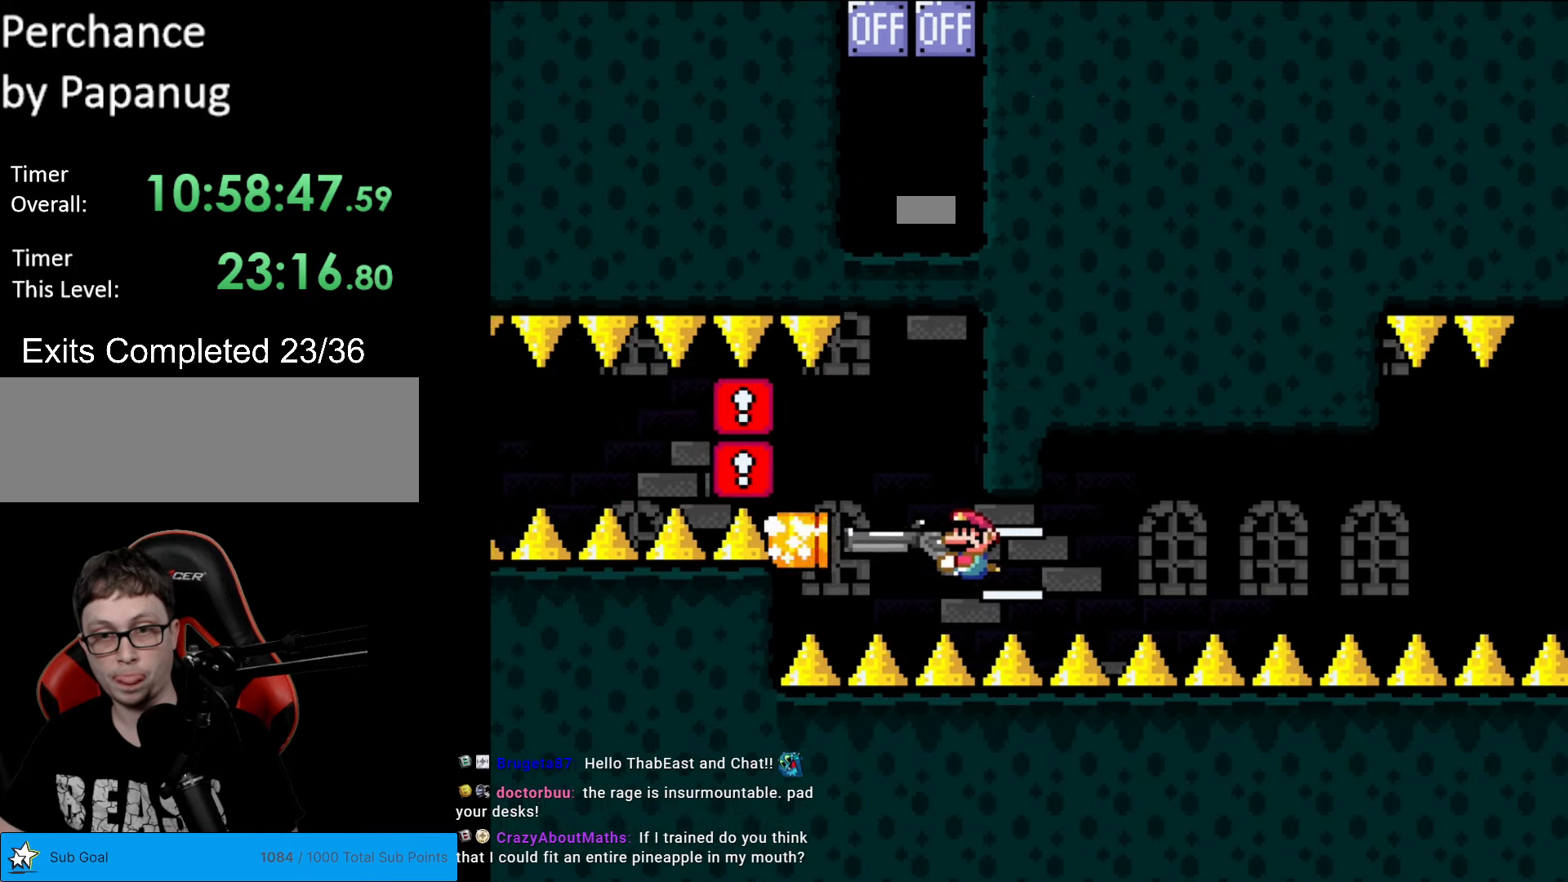
{"buttons": ["Y", "L1"], "events": [[87, "L1", "up"], [175, "L1", "down"], [245, "L1", "up"], [332, "L1", "down"], [385, "L1", "up"], [455, "L1", "down"]]}
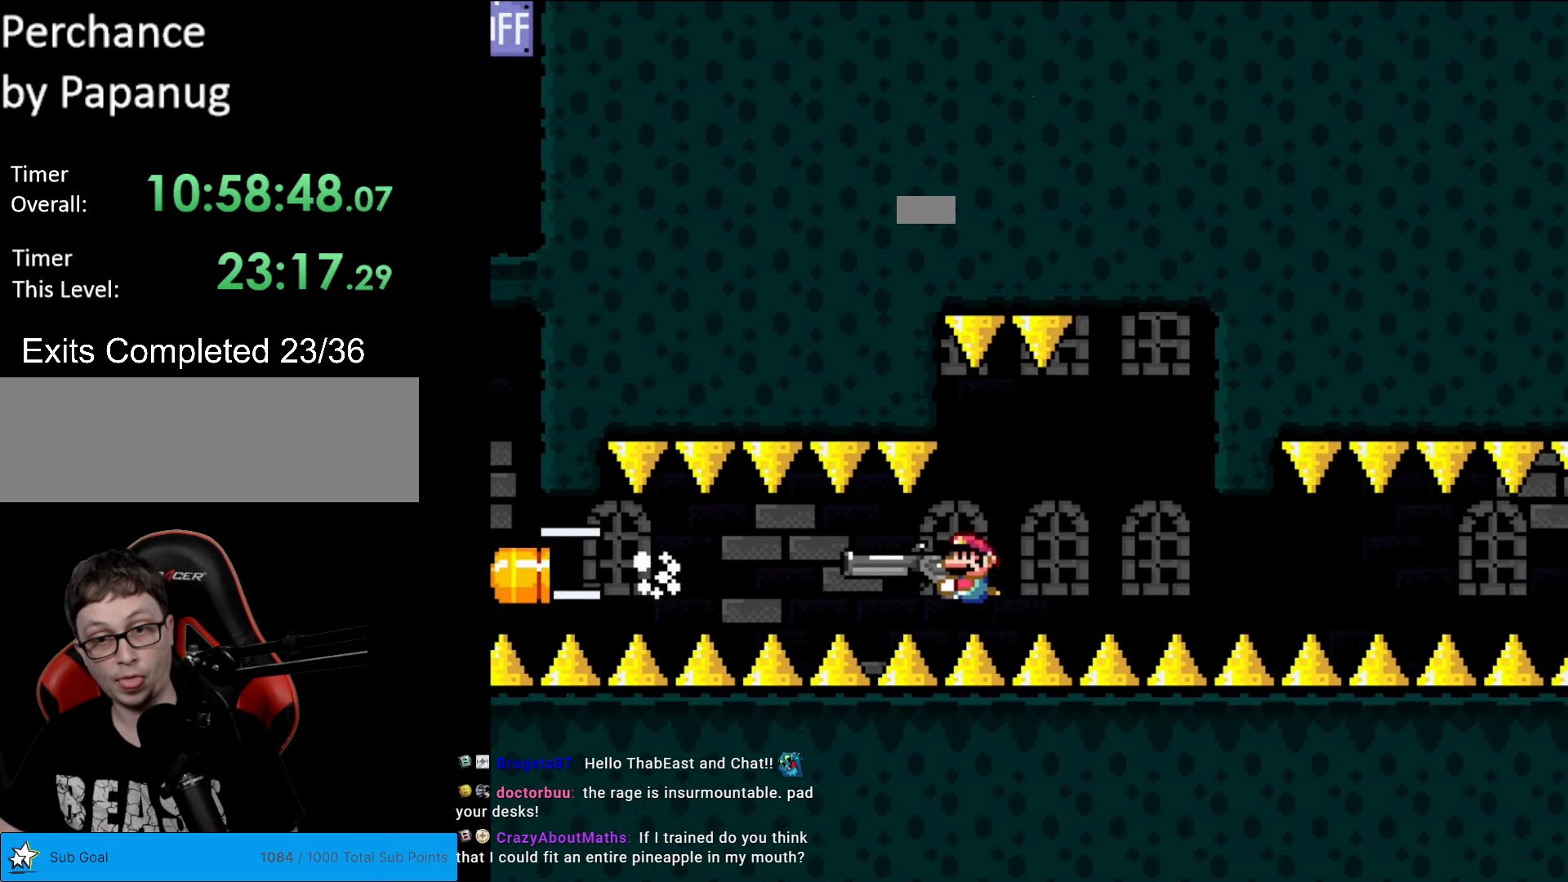
{"buttons": ["Y", "DPAD_RIGHT"], "events": [[70, "L1", "up"], [192, "DPAD_LEFT", "down"], [315, "DPAD_LEFT", "up"], [367, "DPAD_RIGHT", "down"]]}
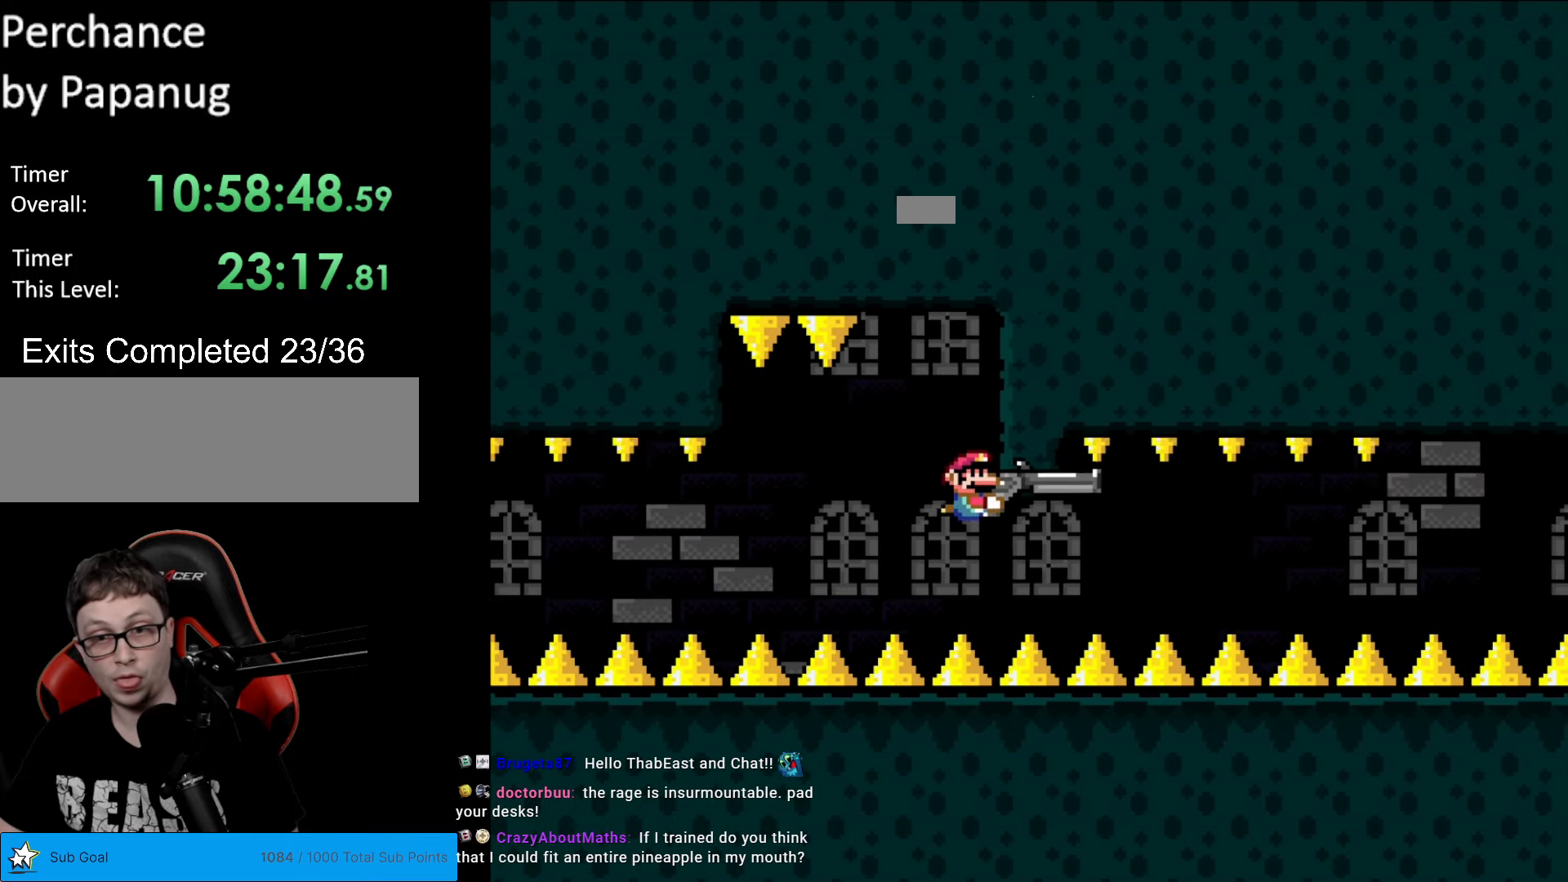
{"buttons": ["Y"], "events": [[70, "DPAD_RIGHT", "up"], [350, "DPAD_DOWN", "down"], [437, "DPAD_DOWN", "up"]]}
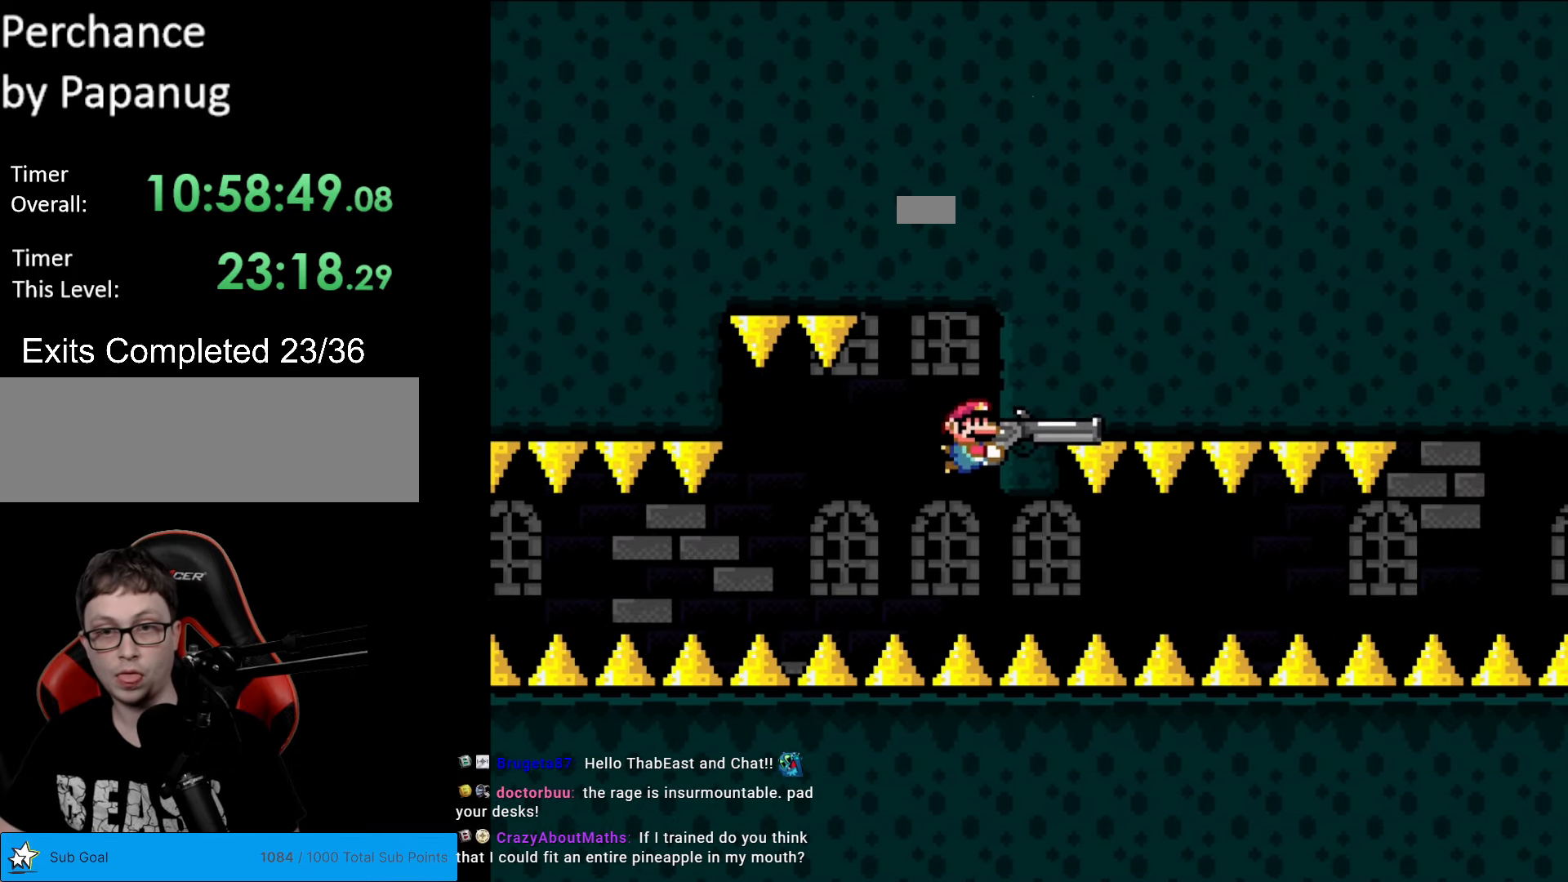
{"buttons": ["Y"], "events": [[210, "DPAD_DOWN", "down"], [402, "DPAD_LEFT", "down"], [420, "DPAD_DOWN", "up"], [507, "DPAD_LEFT", "up"]]}
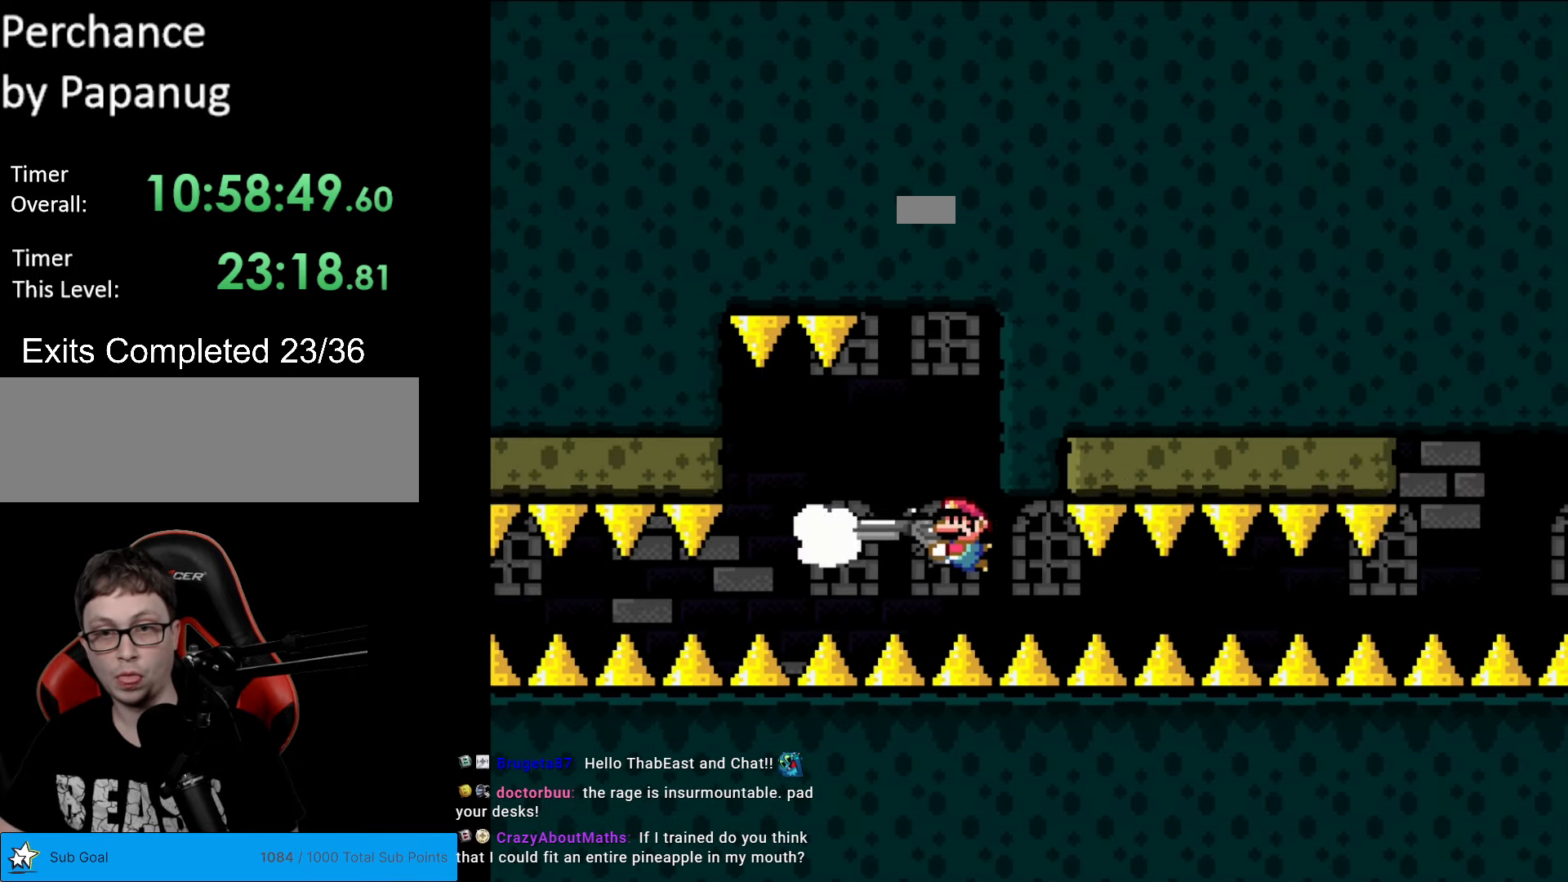
{"buttons": ["Y"], "events": [[35, "L1", "down"], [157, "L1", "up"], [227, "L1", "down"], [315, "L1", "up"], [420, "L1", "down"], [472, "L1", "up"]]}